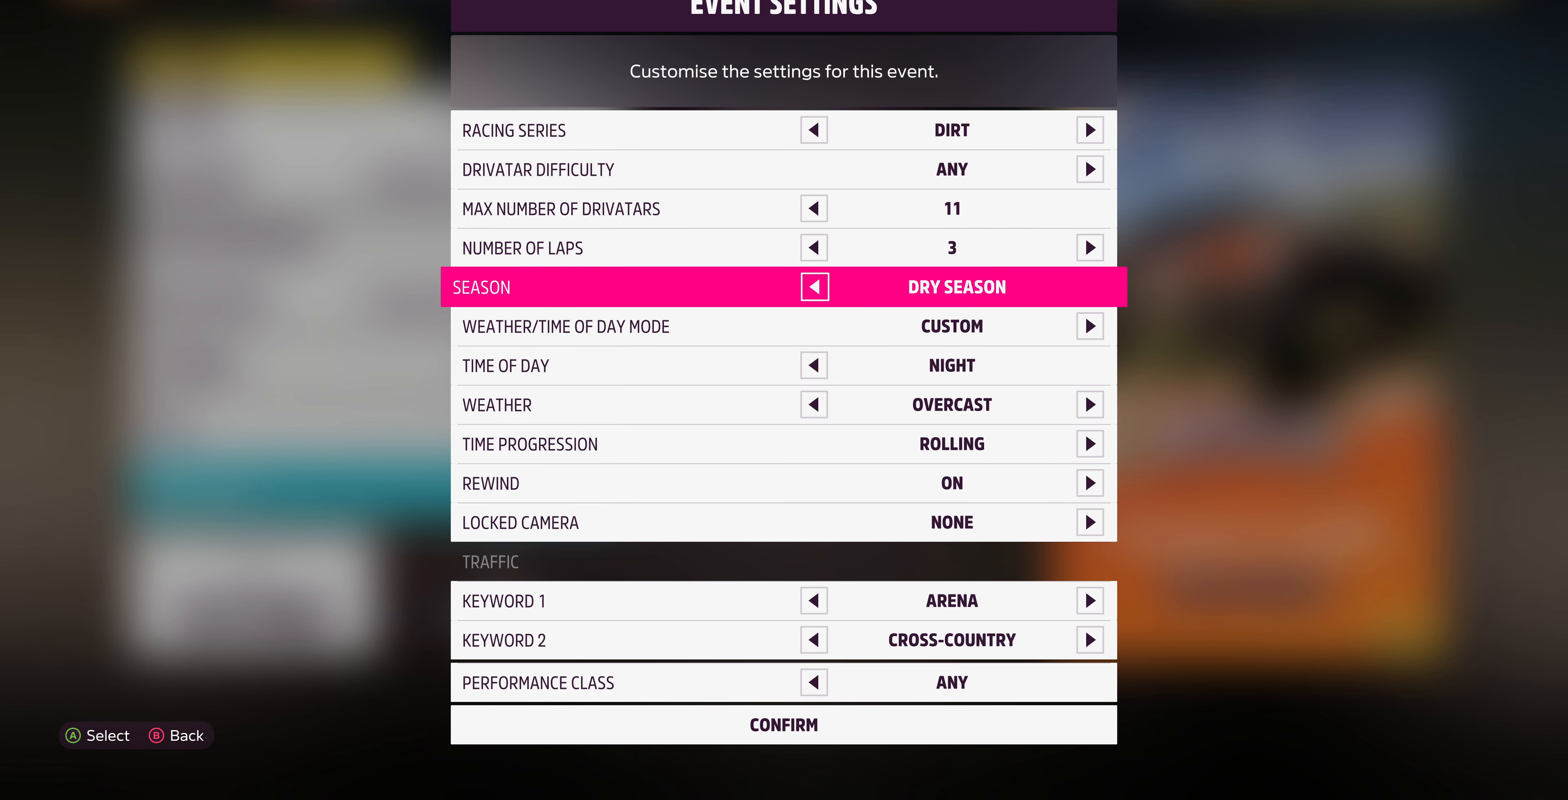
Gameplay with a controller (PlayStation layout); each line is a JSON object with the inputs held at the frame after it. "events" lists button and stick changes between this image and that frame as [ms after this image, input, new state], when the widget could be followed in between.
{"buttons": [], "left_stick": "center", "right_stick": "center", "events": [[433, "DPAD_LEFT", "down"], [500, "DPAD_LEFT", "up"]]}
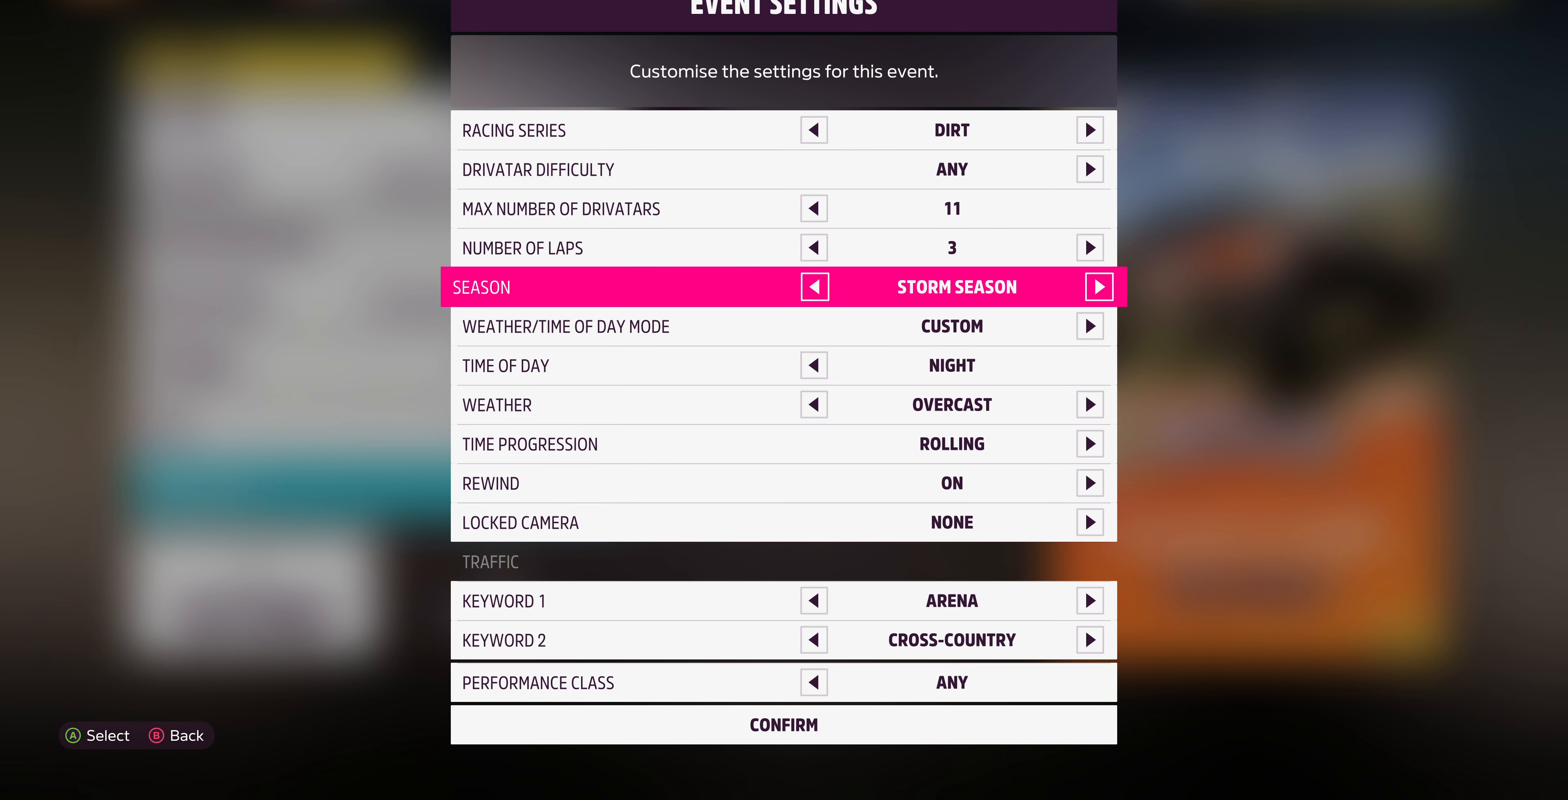
{"buttons": [], "left_stick": "center", "right_stick": "center", "events": [[100, "DPAD_LEFT", "down"], [200, "DPAD_LEFT", "up"], [300, "DPAD_LEFT", "down"], [400, "DPAD_LEFT", "up"]]}
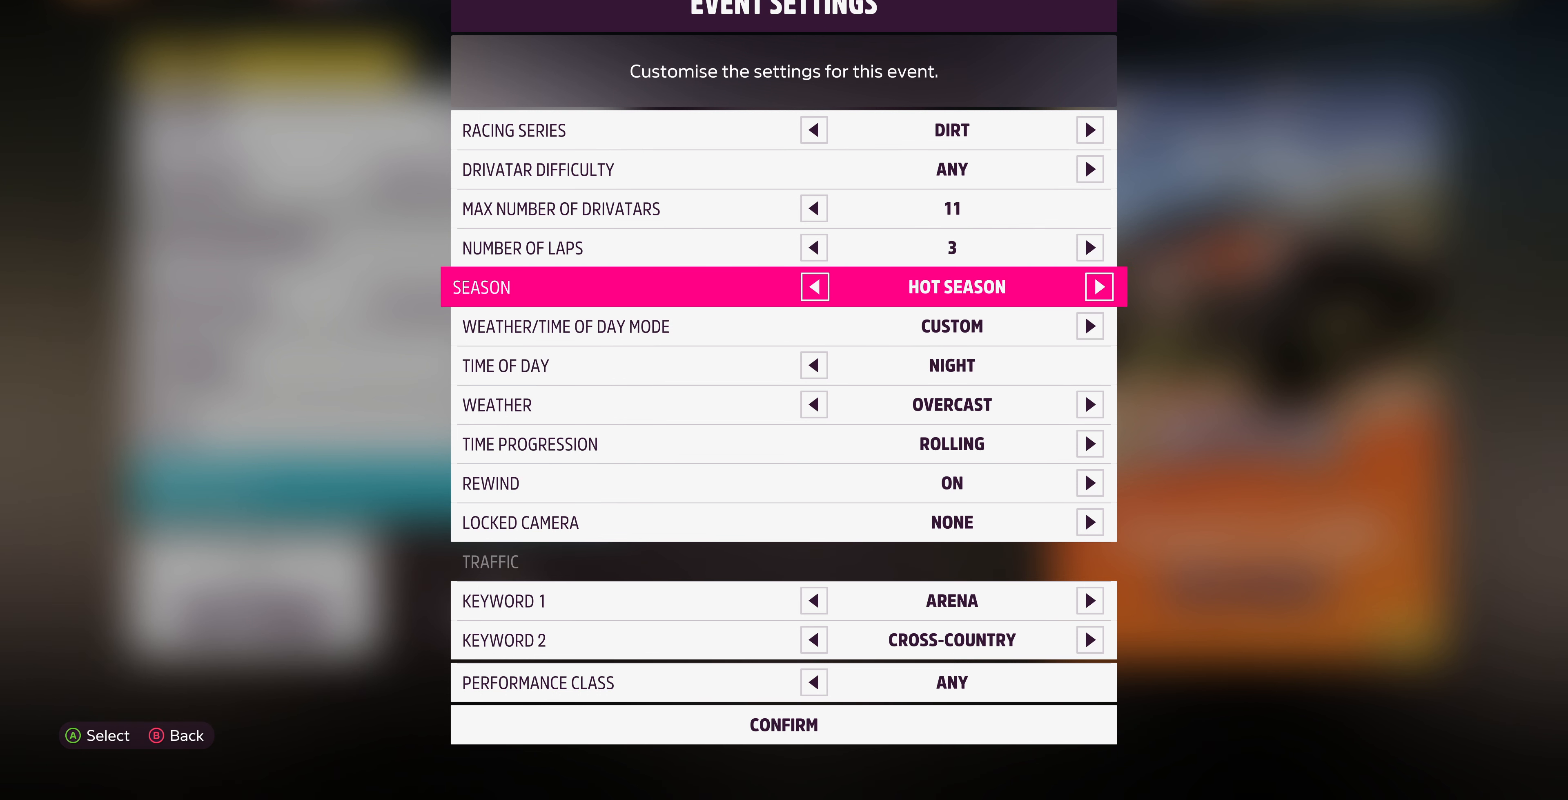
{"buttons": ["DPAD_RIGHT"], "left_stick": "center", "right_stick": "center", "events": [[300, "DPAD_RIGHT", "down"], [400, "DPAD_RIGHT", "up"], [500, "DPAD_RIGHT", "down"]]}
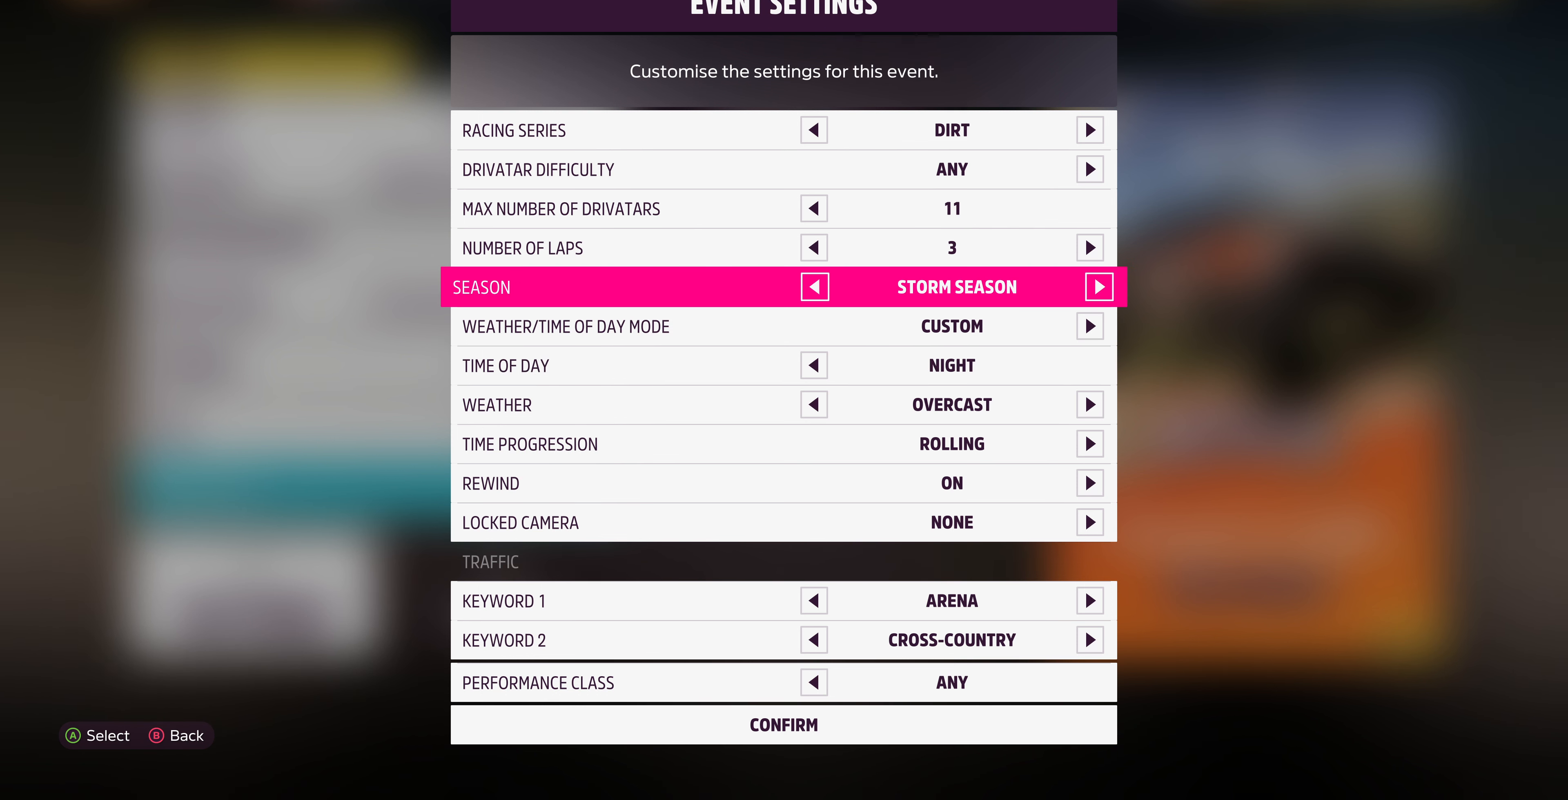
{"buttons": [], "left_stick": "center", "right_stick": "center", "events": [[67, "DPAD_RIGHT", "up"], [167, "DPAD_RIGHT", "down"], [267, "DPAD_RIGHT", "up"], [366, "DPAD_RIGHT", "down"], [500, "DPAD_RIGHT", "up"]]}
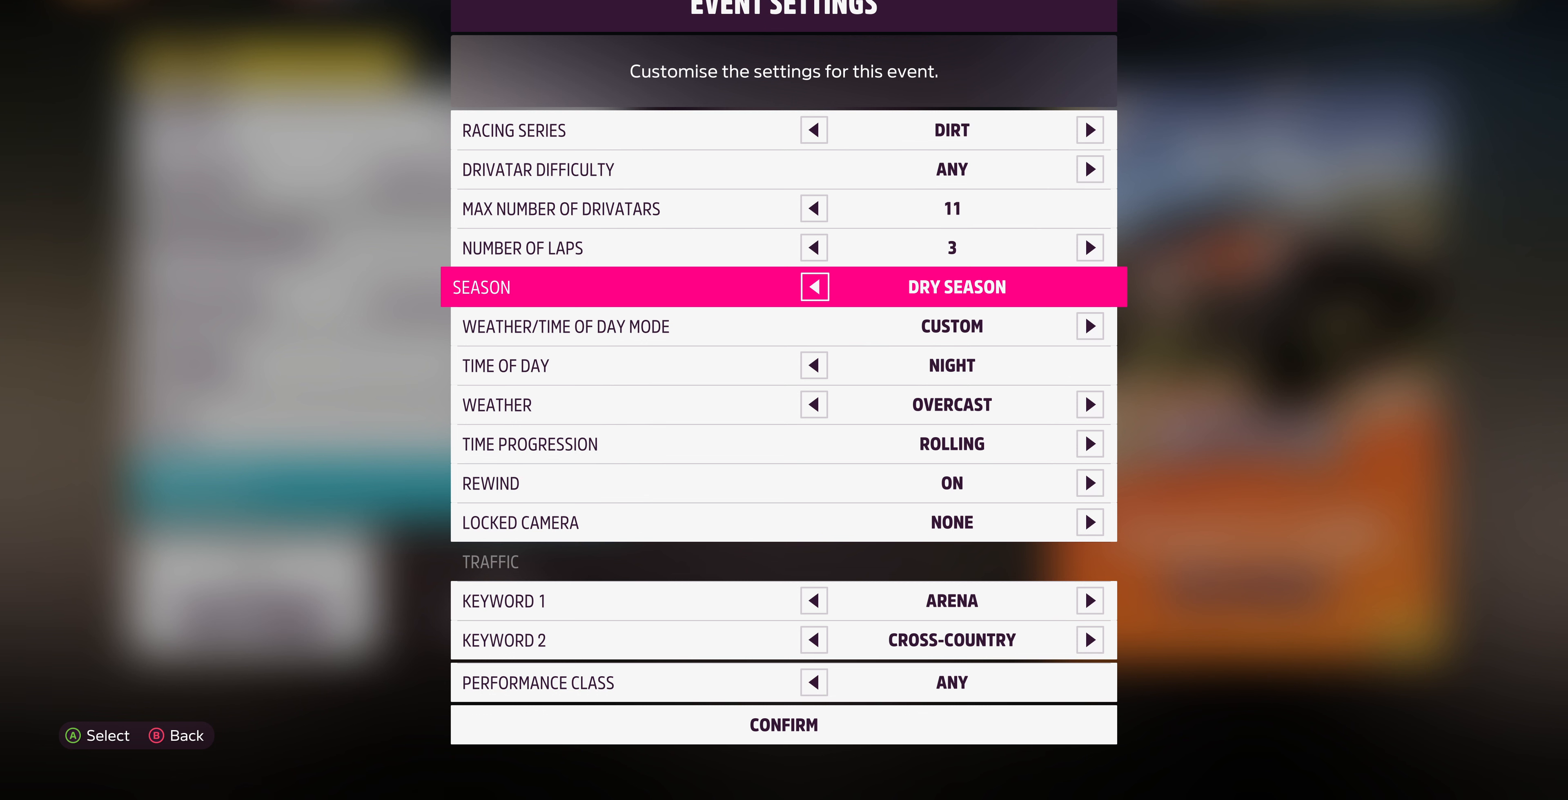
{"buttons": ["DPAD_LEFT"], "left_stick": "center", "right_stick": "center", "events": [[233, "DPAD_LEFT", "down"], [300, "DPAD_LEFT", "up"], [466, "DPAD_LEFT", "down"]]}
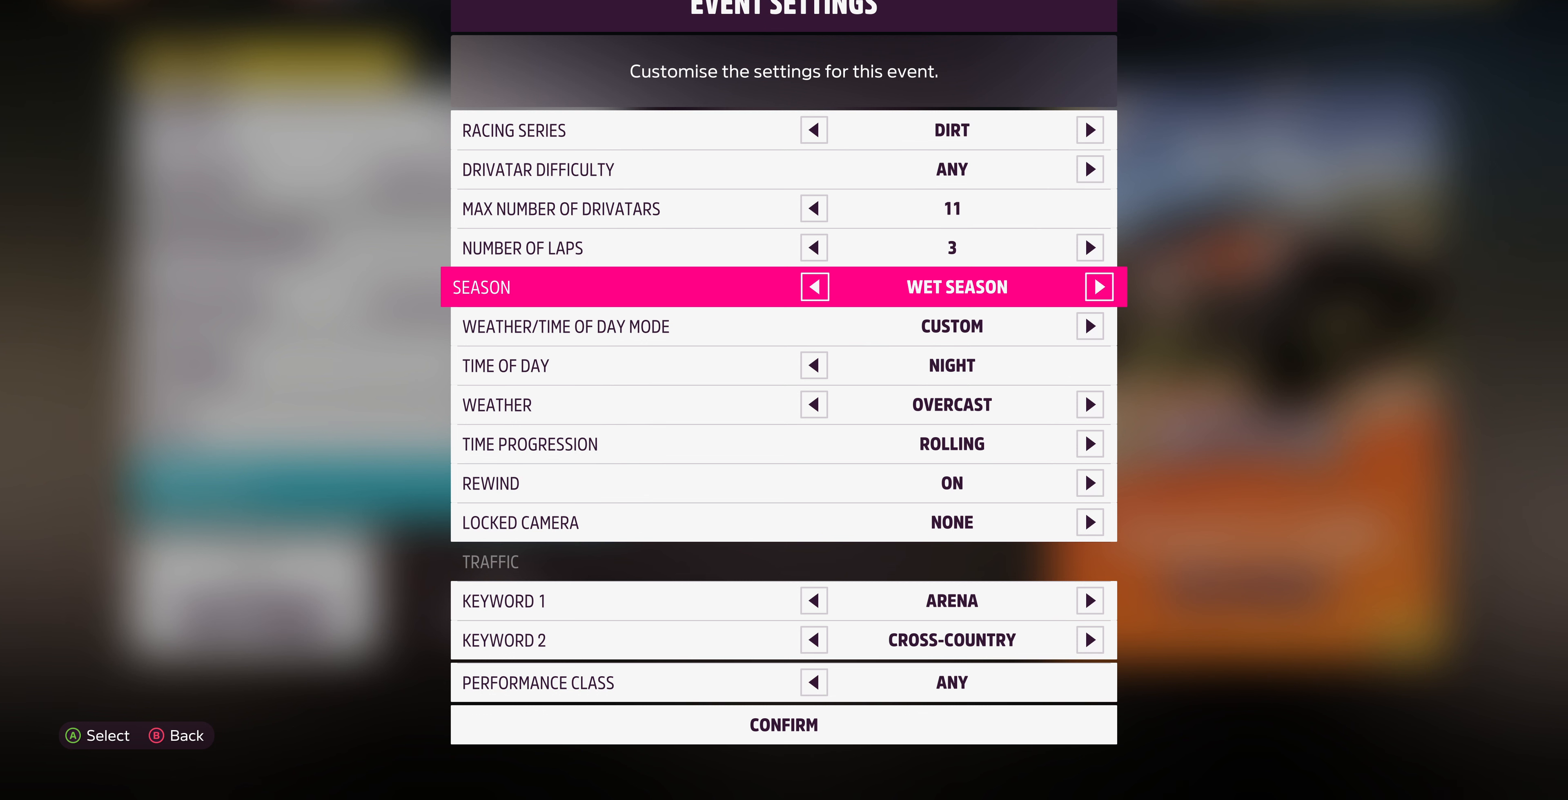
{"buttons": [], "left_stick": "center", "right_stick": "center", "events": [[100, "DPAD_LEFT", "up"], [266, "DPAD_LEFT", "down"], [366, "DPAD_LEFT", "up"]]}
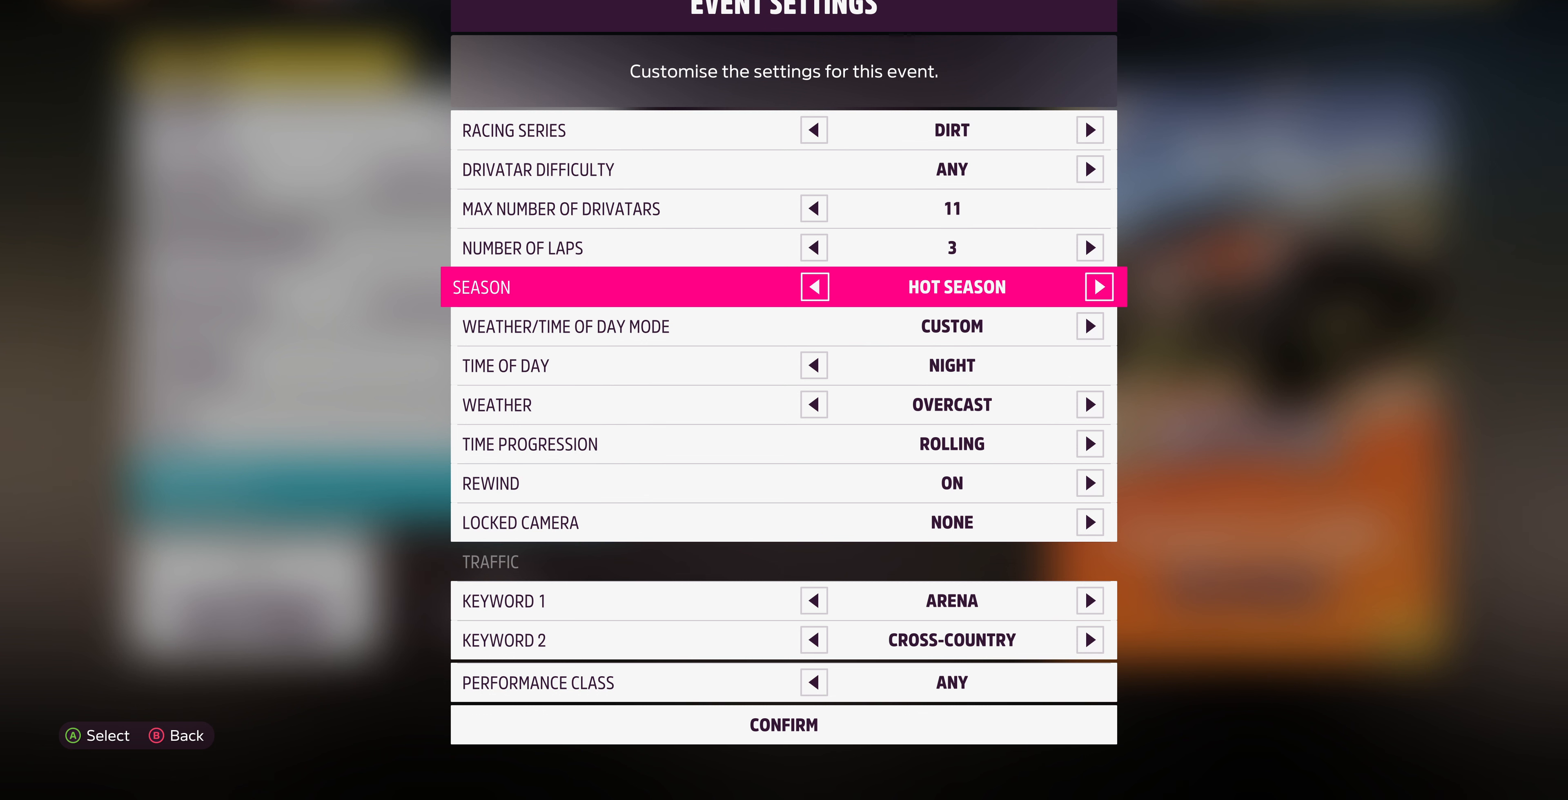
{"buttons": [], "left_stick": "center", "right_stick": "center", "events": []}
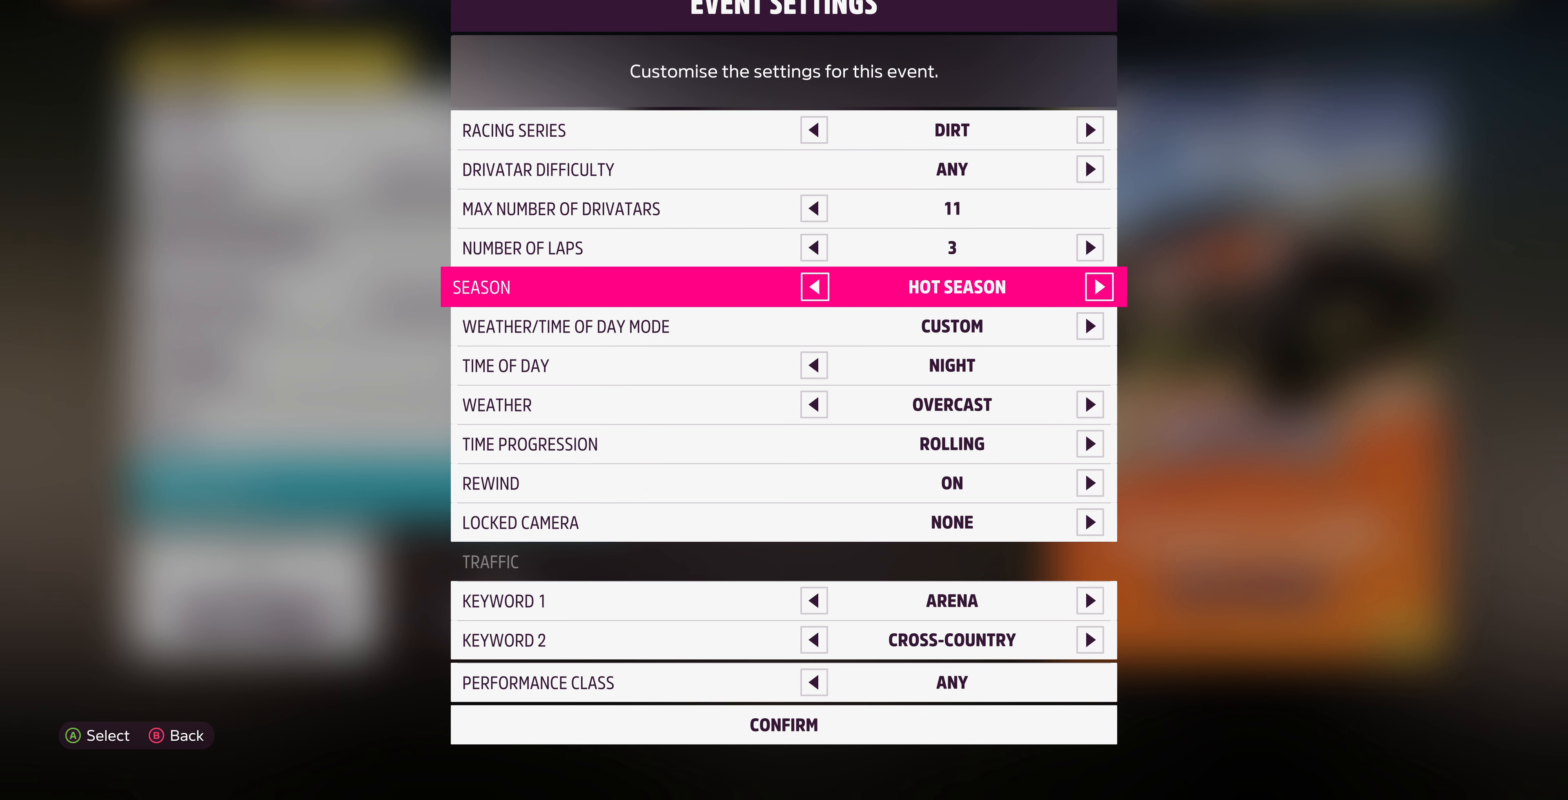
{"buttons": [], "left_stick": "center", "right_stick": "center", "events": [[133, "DPAD_RIGHT", "down"], [266, "DPAD_RIGHT", "up"]]}
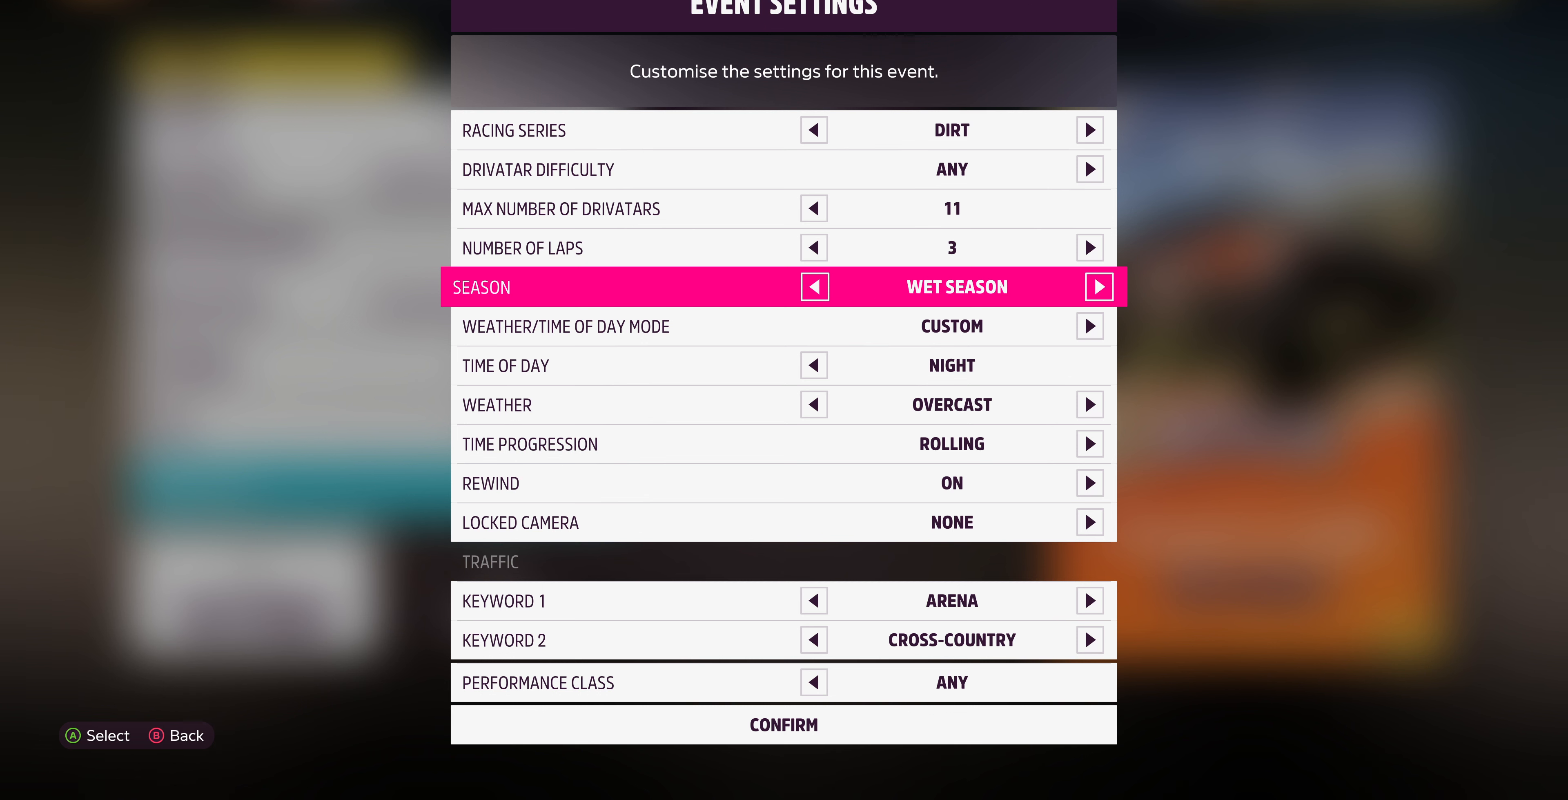
{"buttons": ["DPAD_RIGHT"], "left_stick": "center", "right_stick": "center", "events": [[200, "DPAD_RIGHT", "down"], [300, "DPAD_RIGHT", "up"], [500, "DPAD_RIGHT", "down"]]}
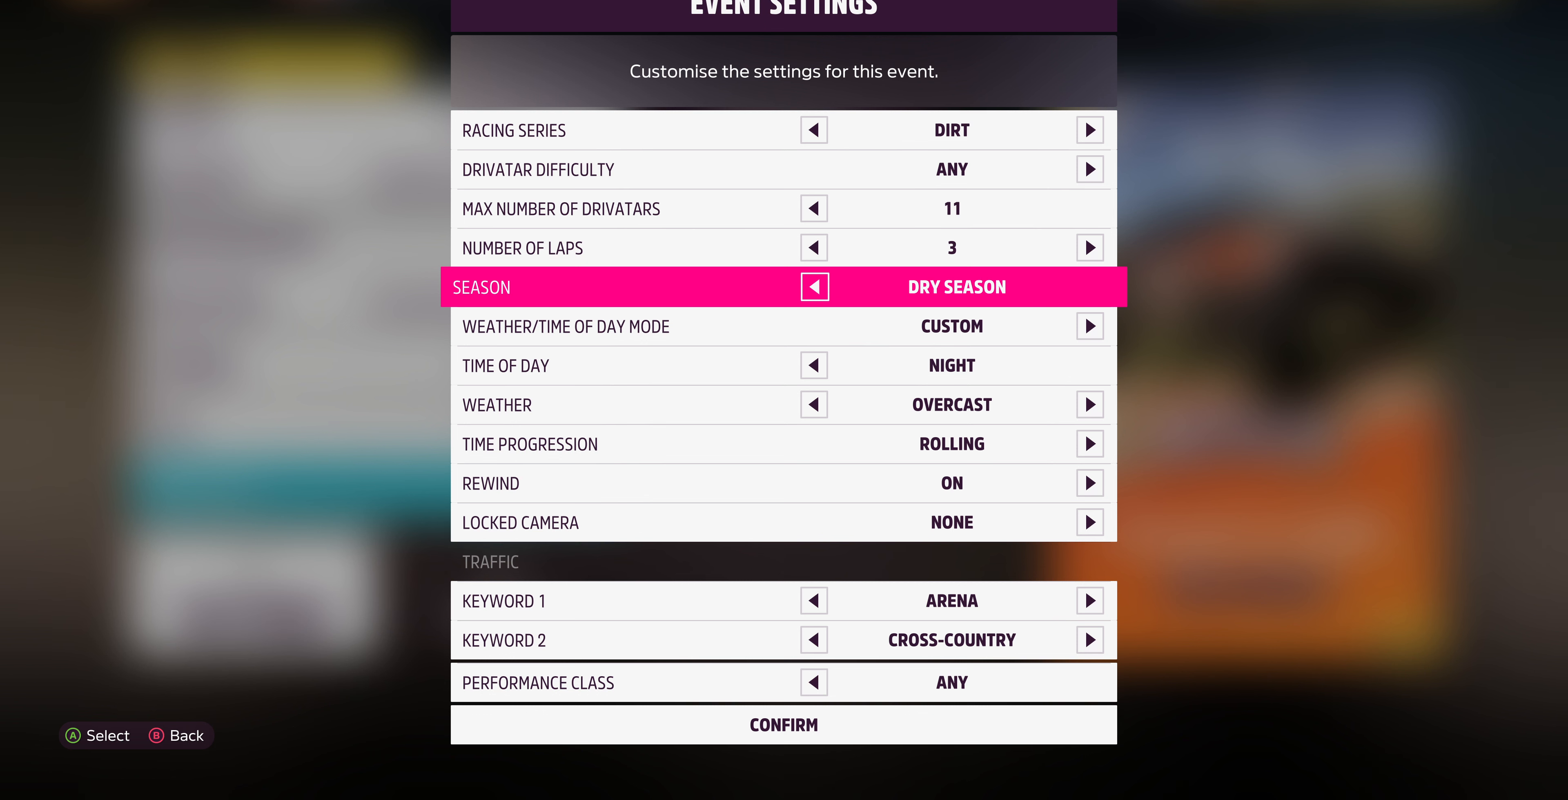
{"buttons": [], "left_stick": "center", "right_stick": "center", "events": [[133, "DPAD_RIGHT", "up"], [300, "DPAD_RIGHT", "down"], [433, "DPAD_RIGHT", "up"]]}
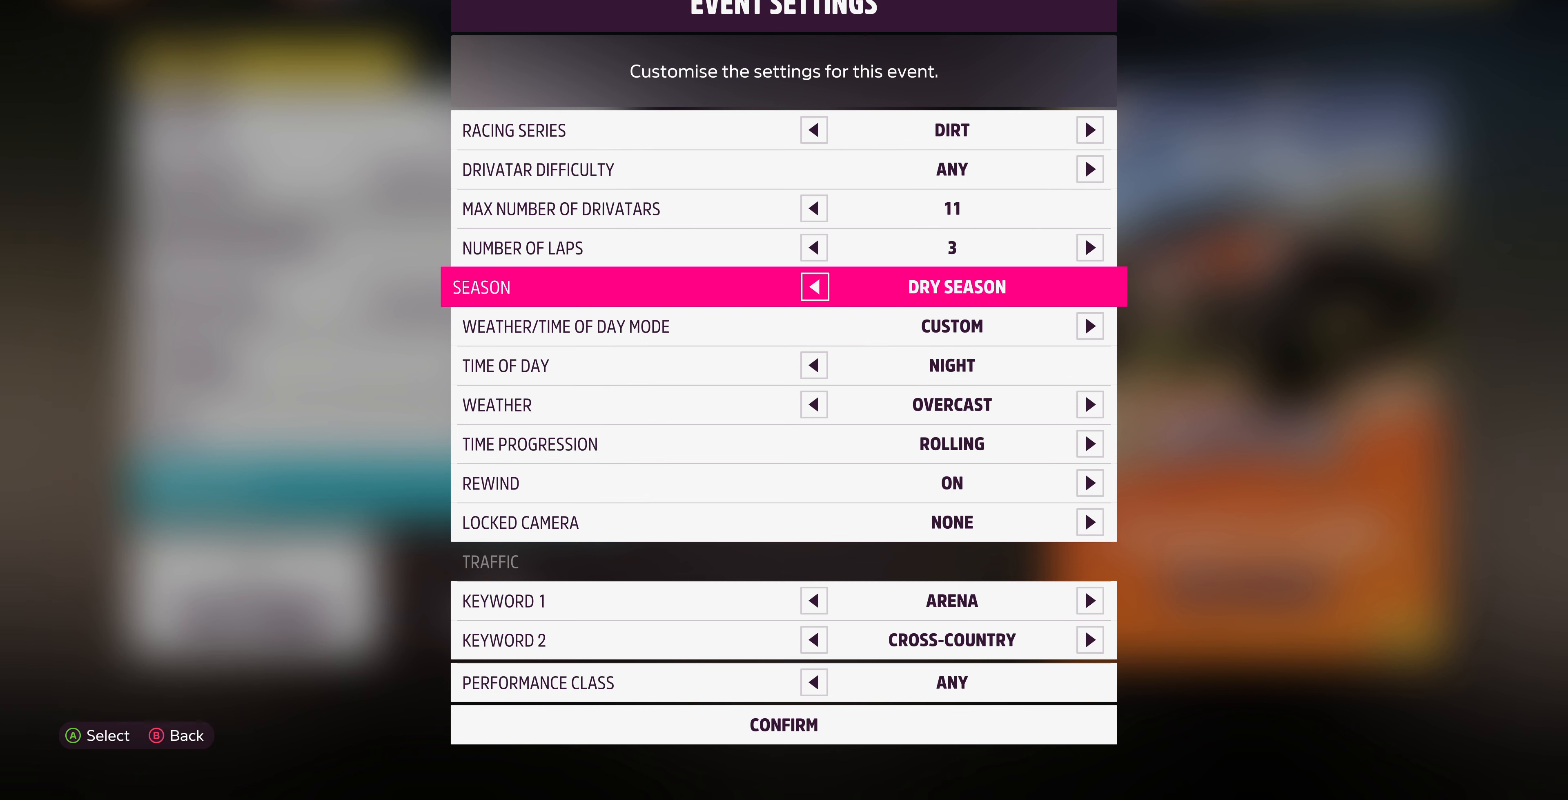
{"buttons": [], "left_stick": "center", "right_stick": "center", "events": [[400, "DPAD_DOWN", "down"], [500, "DPAD_DOWN", "up"]]}
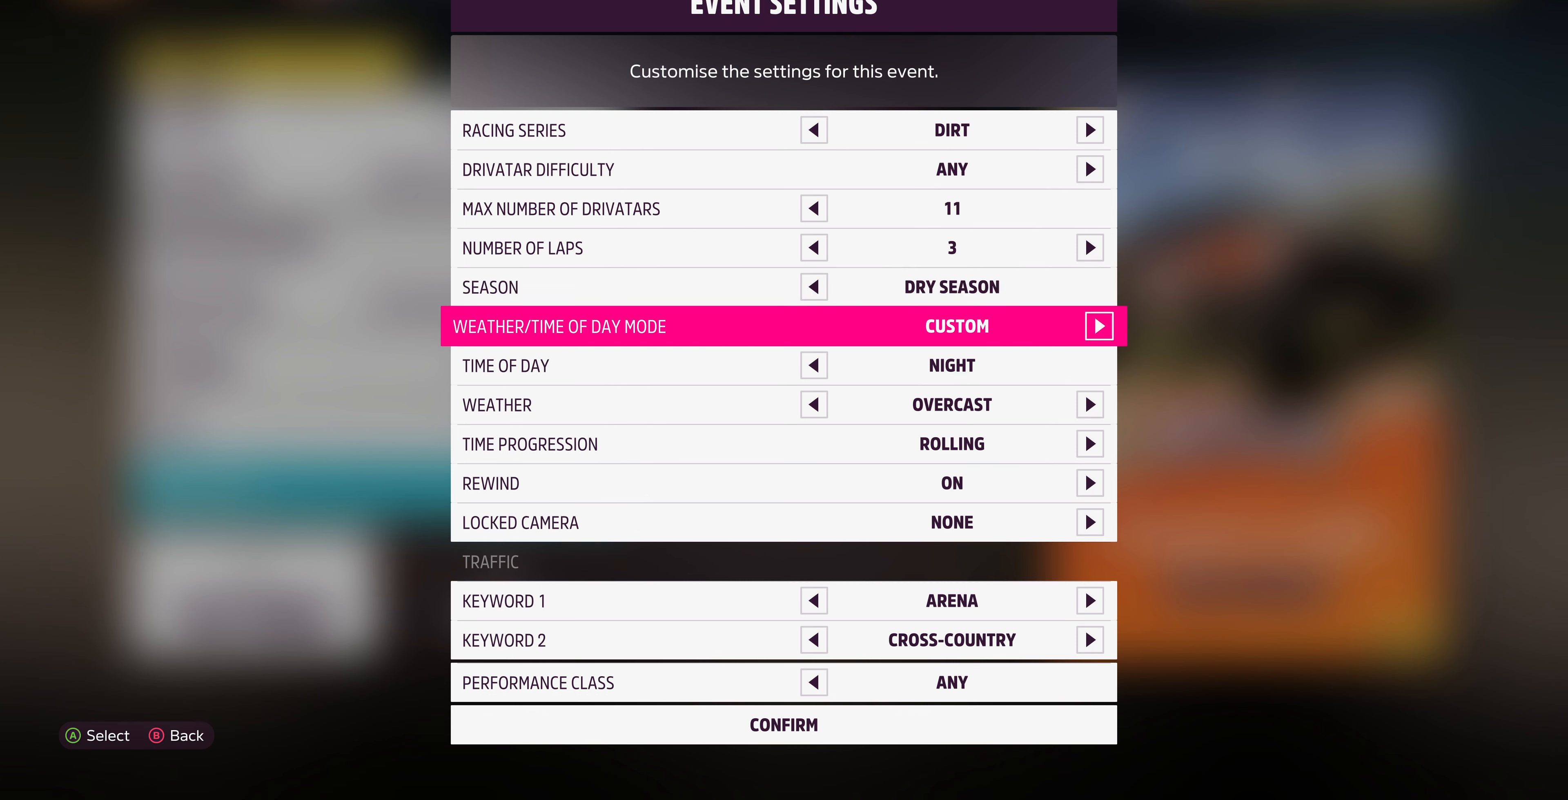
{"buttons": ["DPAD_DOWN"], "left_stick": "center", "right_stick": "center", "events": [[133, "DPAD_DOWN", "down"], [266, "DPAD_DOWN", "up"], [400, "DPAD_DOWN", "down"]]}
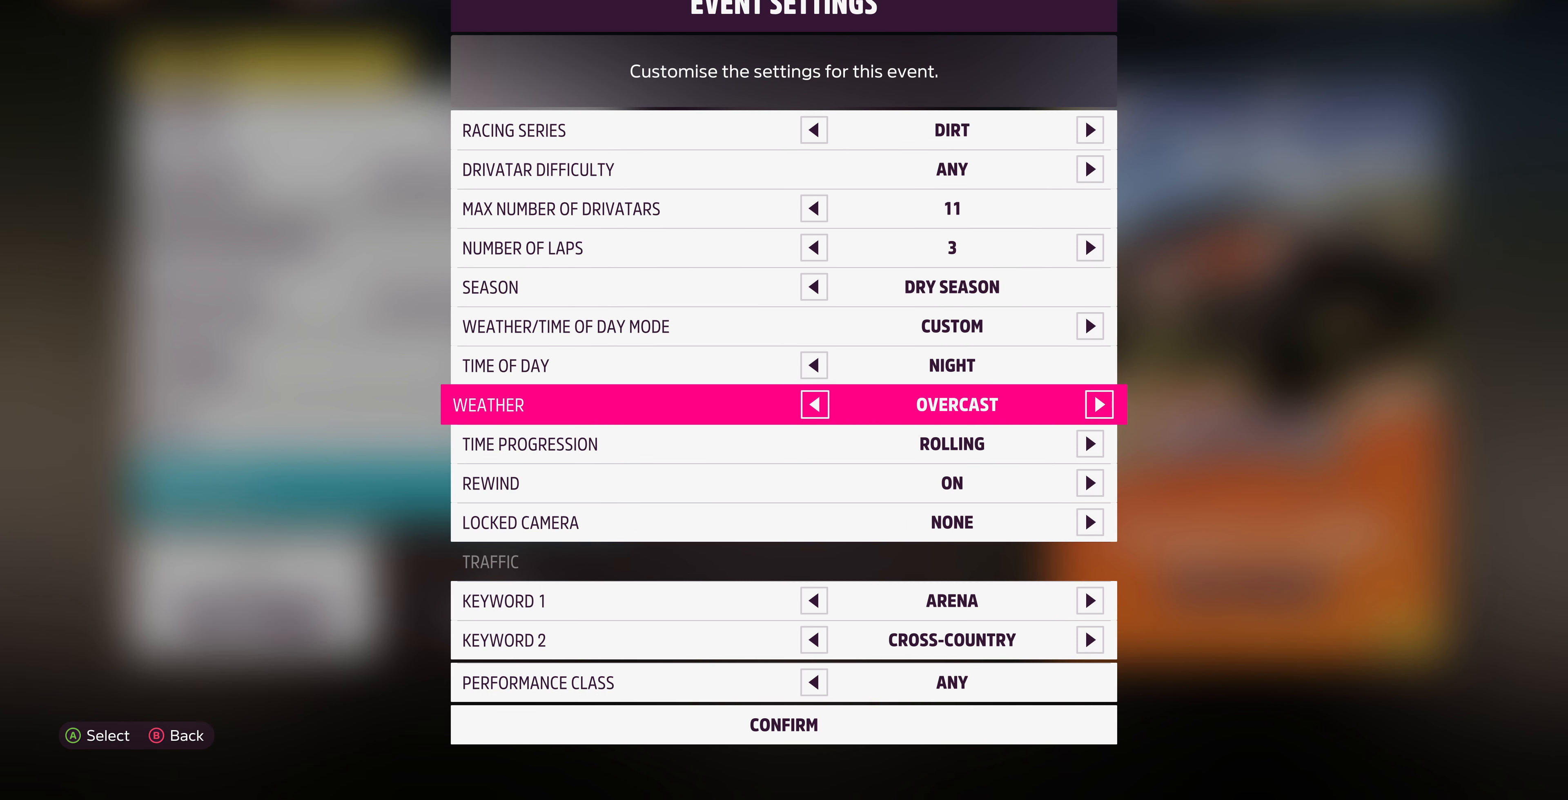
{"buttons": [], "left_stick": "center", "right_stick": "center", "events": [[33, "DPAD_DOWN", "up"], [333, "DPAD_UP", "down"], [466, "DPAD_UP", "up"]]}
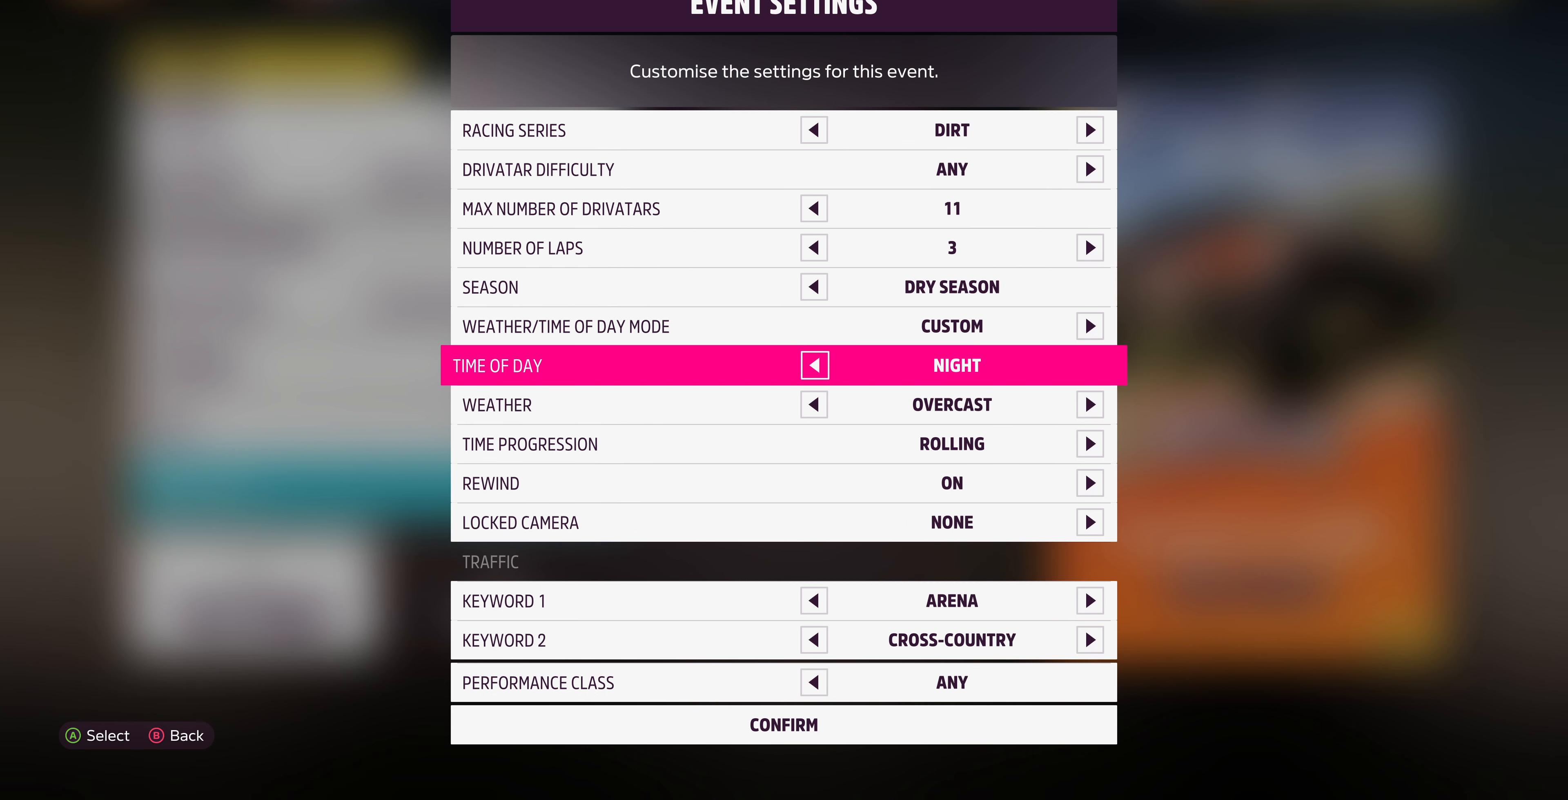
{"buttons": [], "left_stick": "center", "right_stick": "center", "events": [[300, "DPAD_LEFT", "down"], [433, "DPAD_LEFT", "up"]]}
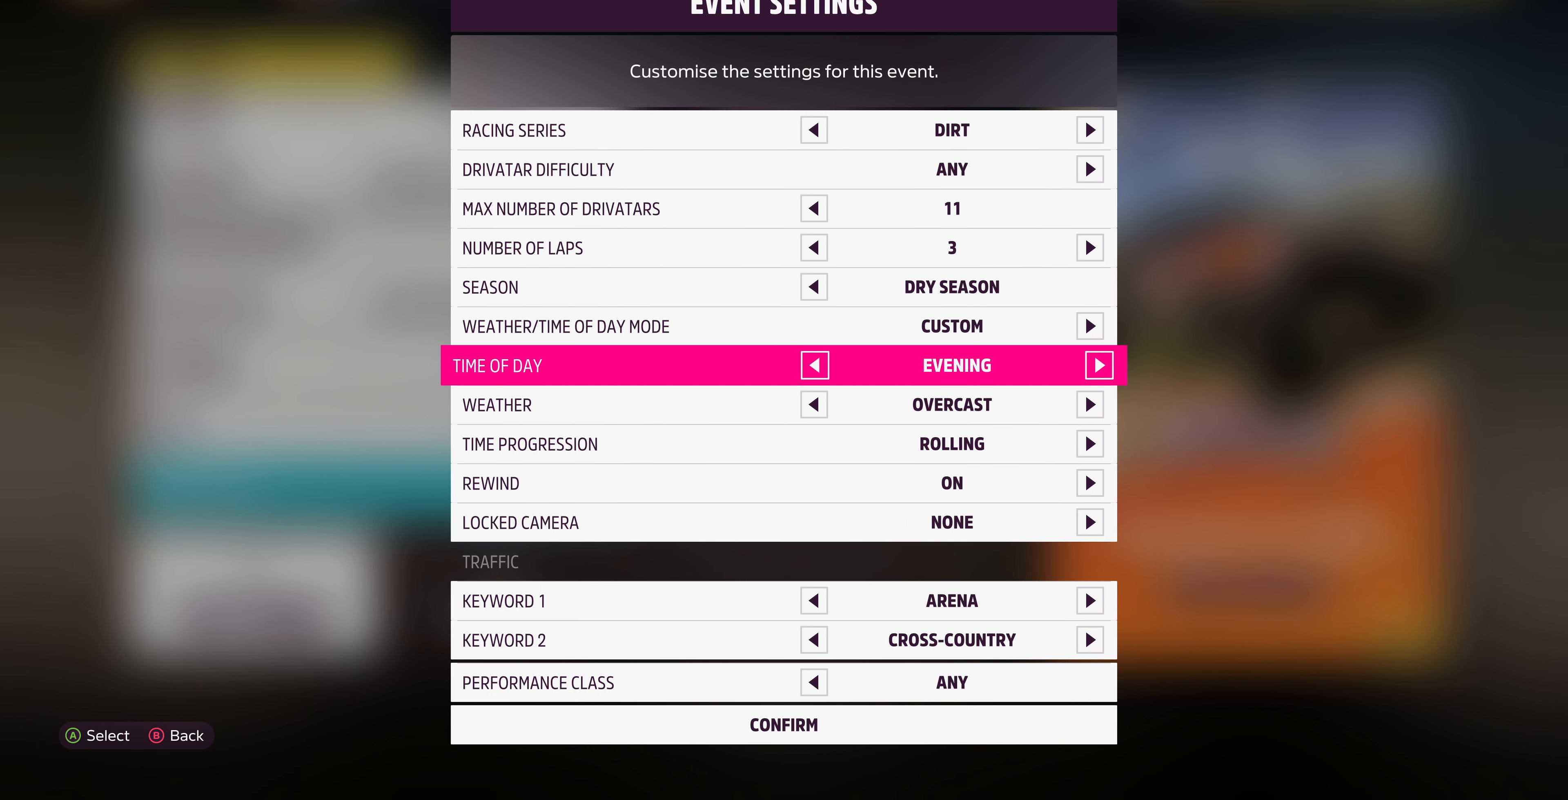
{"buttons": ["DPAD_RIGHT"], "left_stick": "center", "right_stick": "center", "events": [[467, "DPAD_RIGHT", "down"]]}
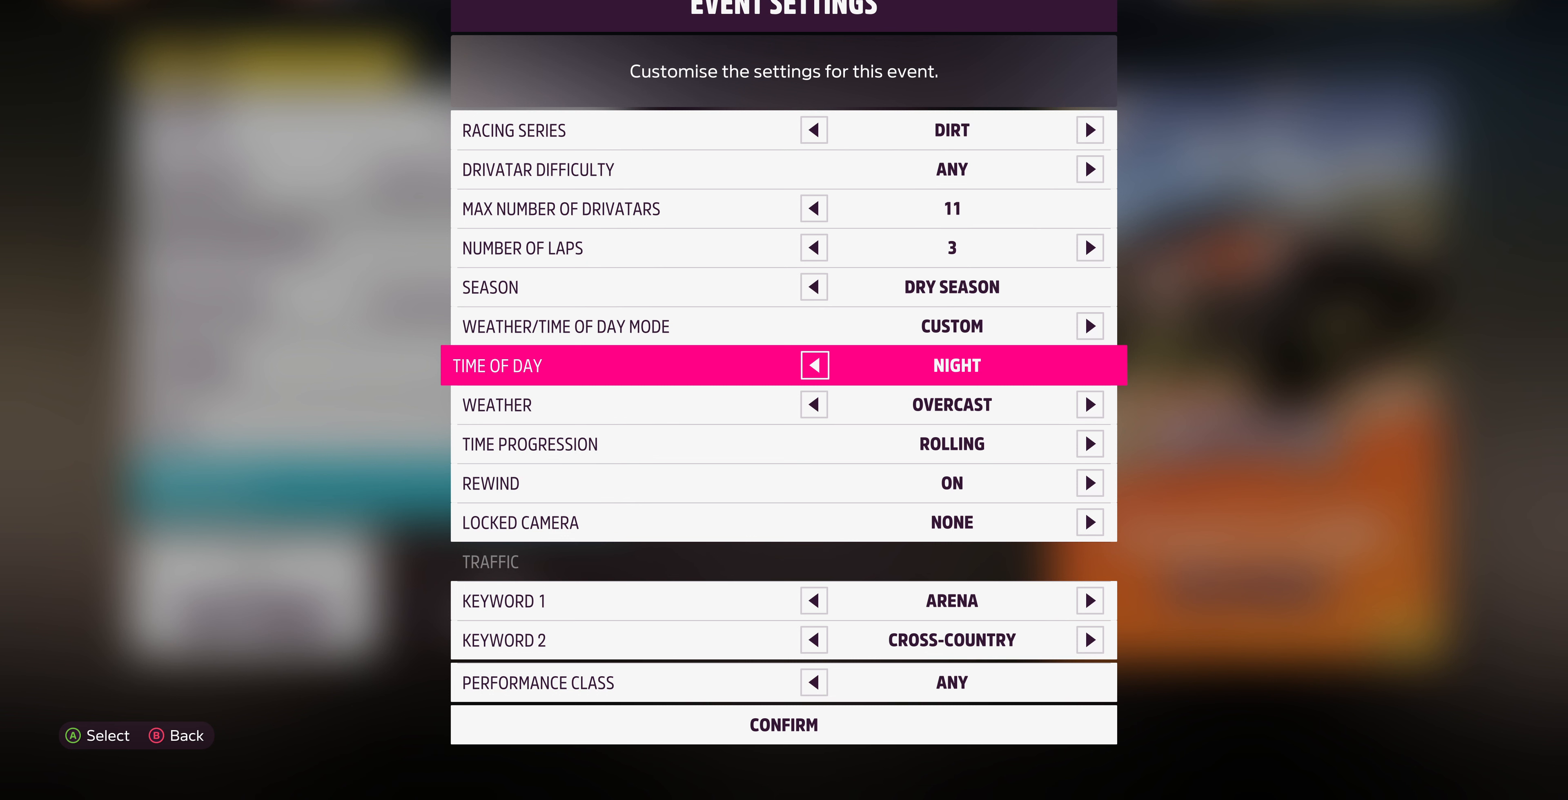
{"buttons": [], "left_stick": "center", "right_stick": "center", "events": [[100, "DPAD_RIGHT", "up"], [167, "DPAD_RIGHT", "down"], [267, "DPAD_RIGHT", "up"], [400, "DPAD_RIGHT", "down"], [500, "DPAD_RIGHT", "up"]]}
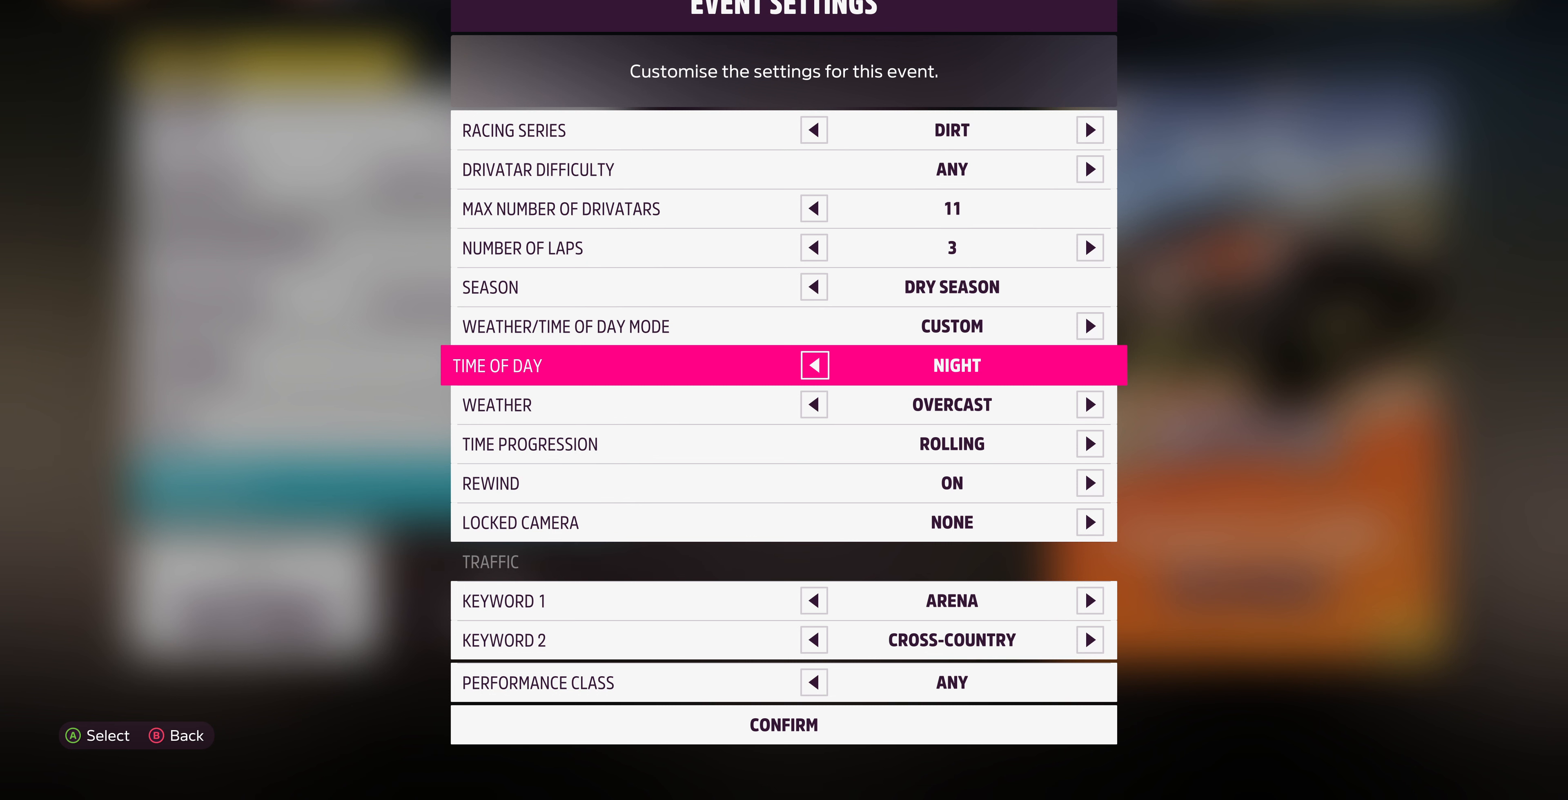
{"buttons": ["DPAD_LEFT"], "left_stick": "center", "right_stick": "center", "events": [[200, "DPAD_LEFT", "down"], [300, "DPAD_LEFT", "up"], [500, "DPAD_LEFT", "down"]]}
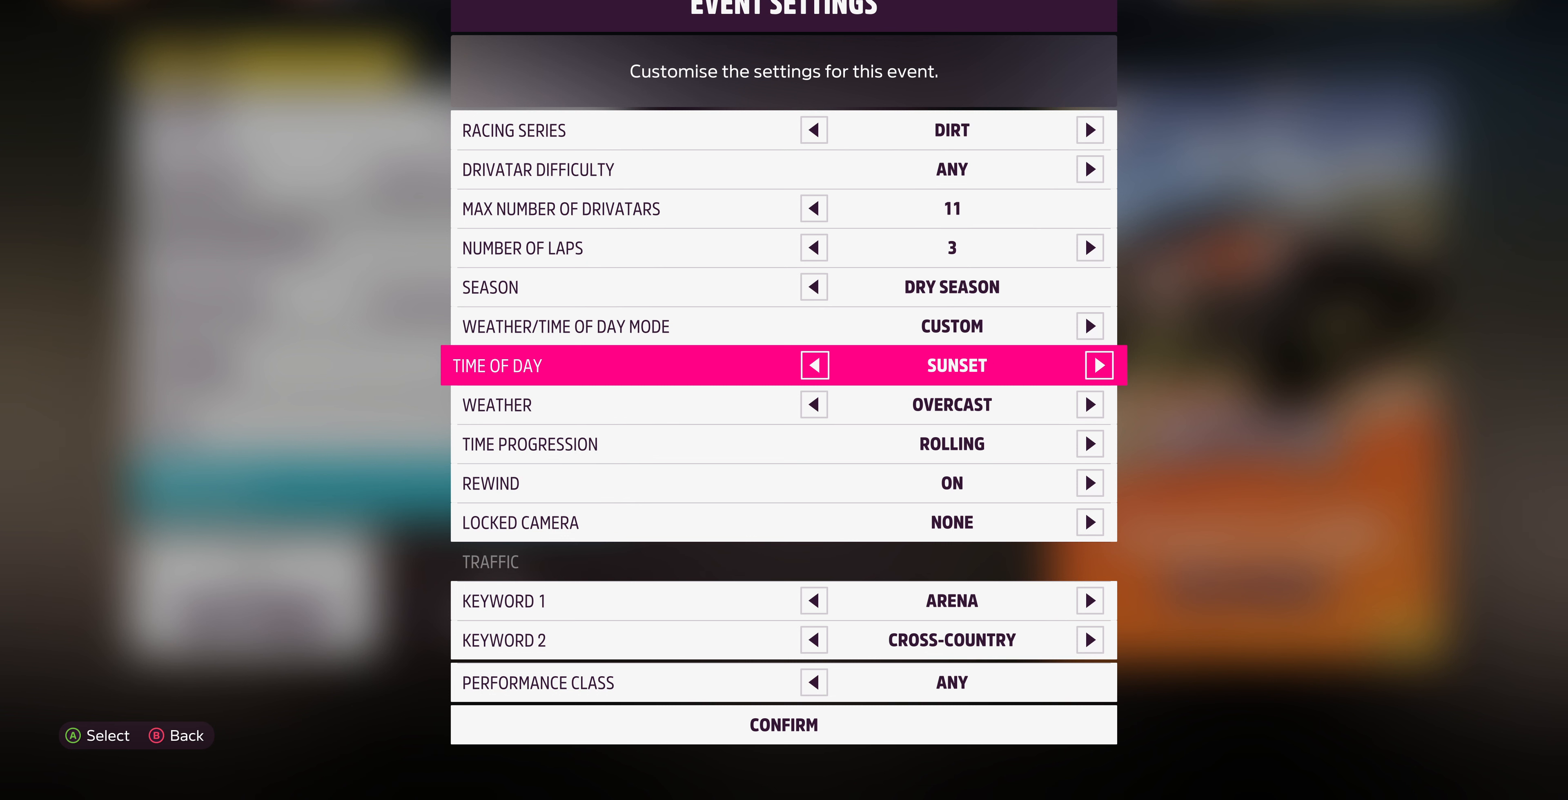
{"buttons": [], "left_stick": "center", "right_stick": "center", "events": [[100, "DPAD_LEFT", "up"]]}
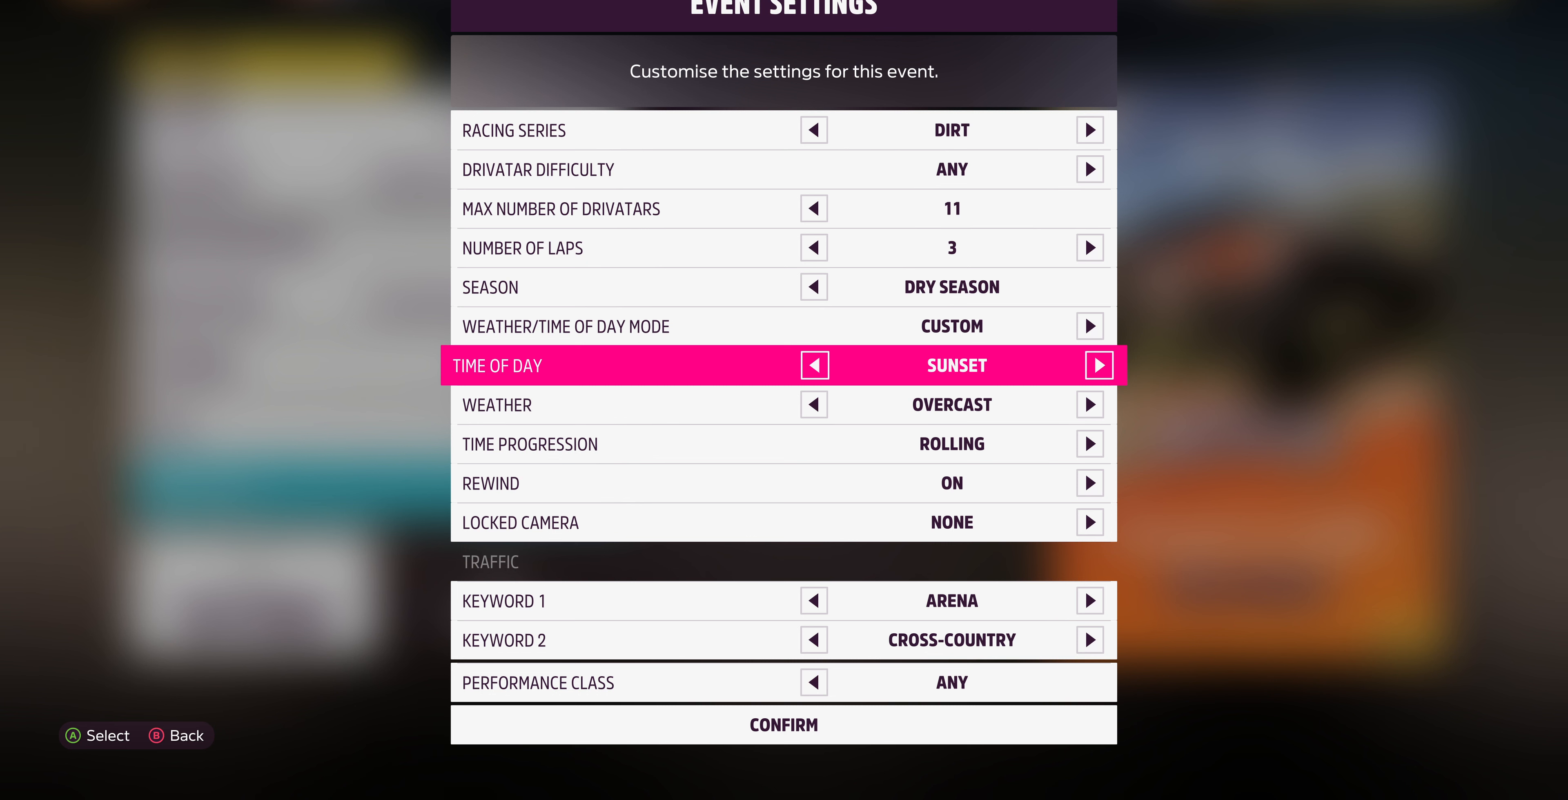
{"buttons": [], "left_stick": "center", "right_stick": "center", "events": [[67, "DPAD_LEFT", "down"], [234, "DPAD_LEFT", "up"]]}
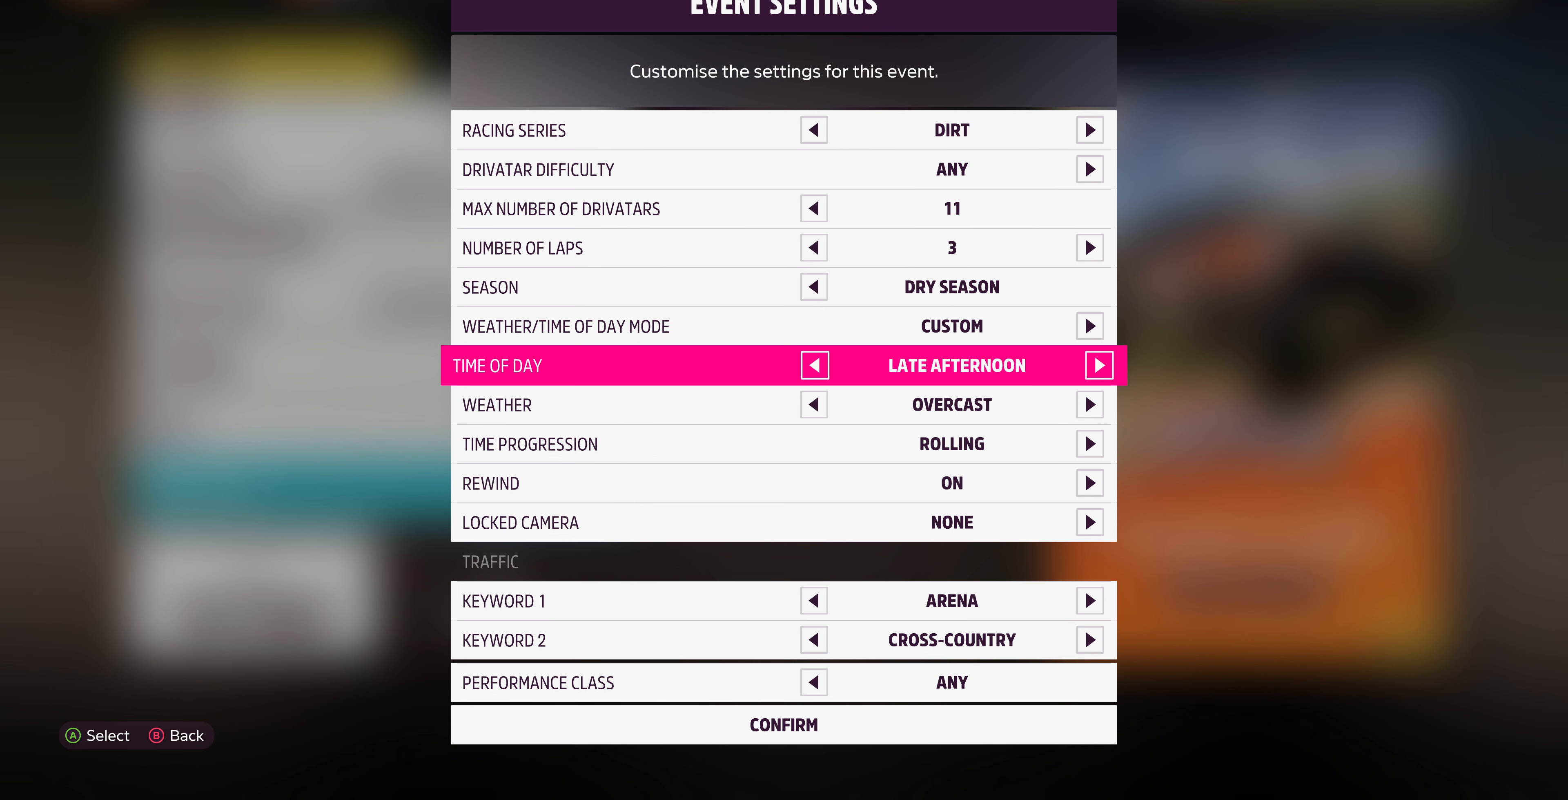
{"buttons": ["DPAD_RIGHT"], "left_stick": "center", "right_stick": "center", "events": [[467, "DPAD_RIGHT", "down"]]}
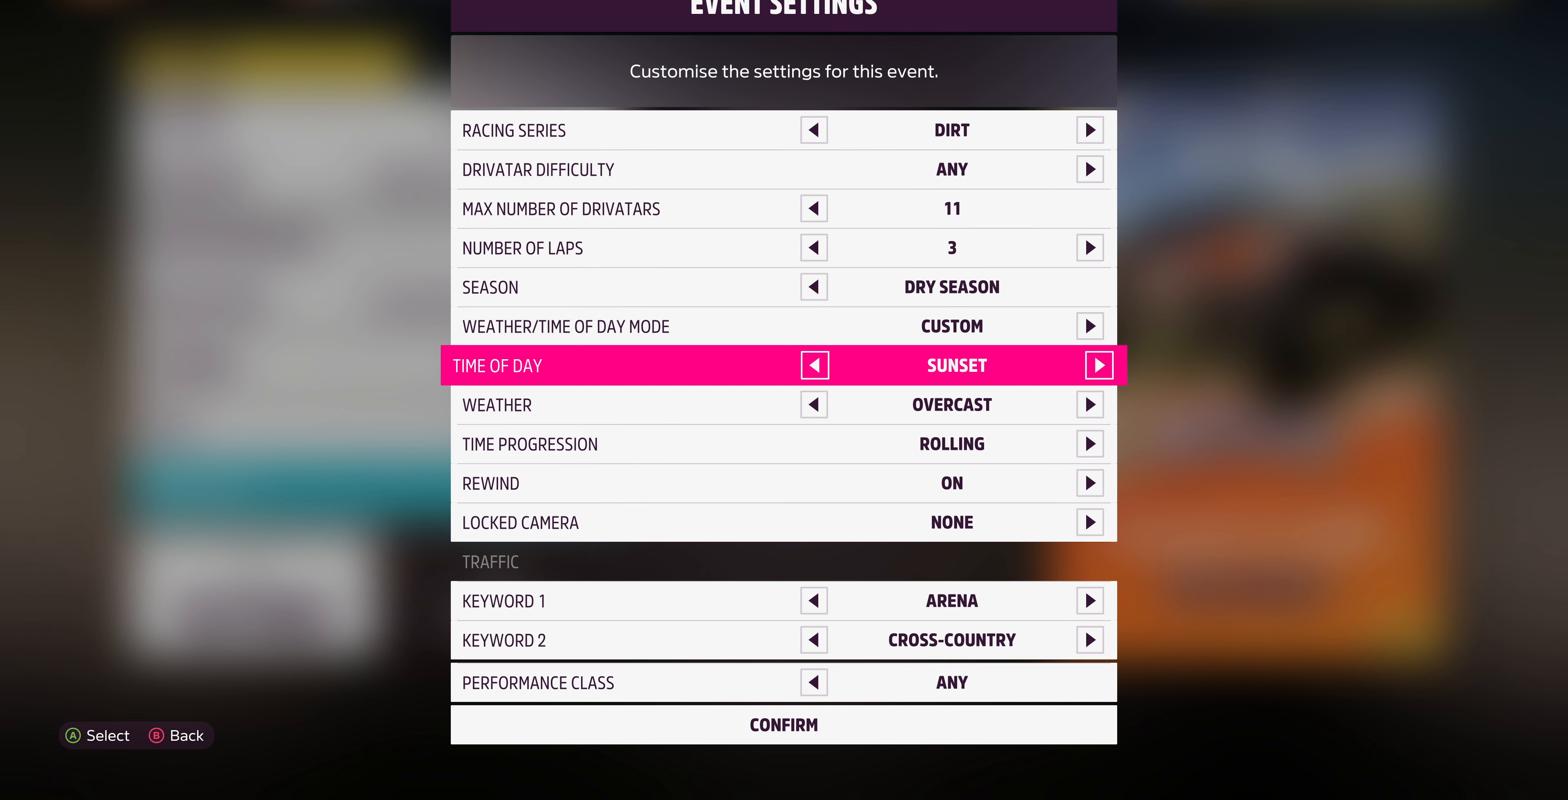
{"buttons": ["DPAD_LEFT"], "left_stick": "center", "right_stick": "center", "events": [[100, "DPAD_RIGHT", "up"], [434, "DPAD_LEFT", "down"]]}
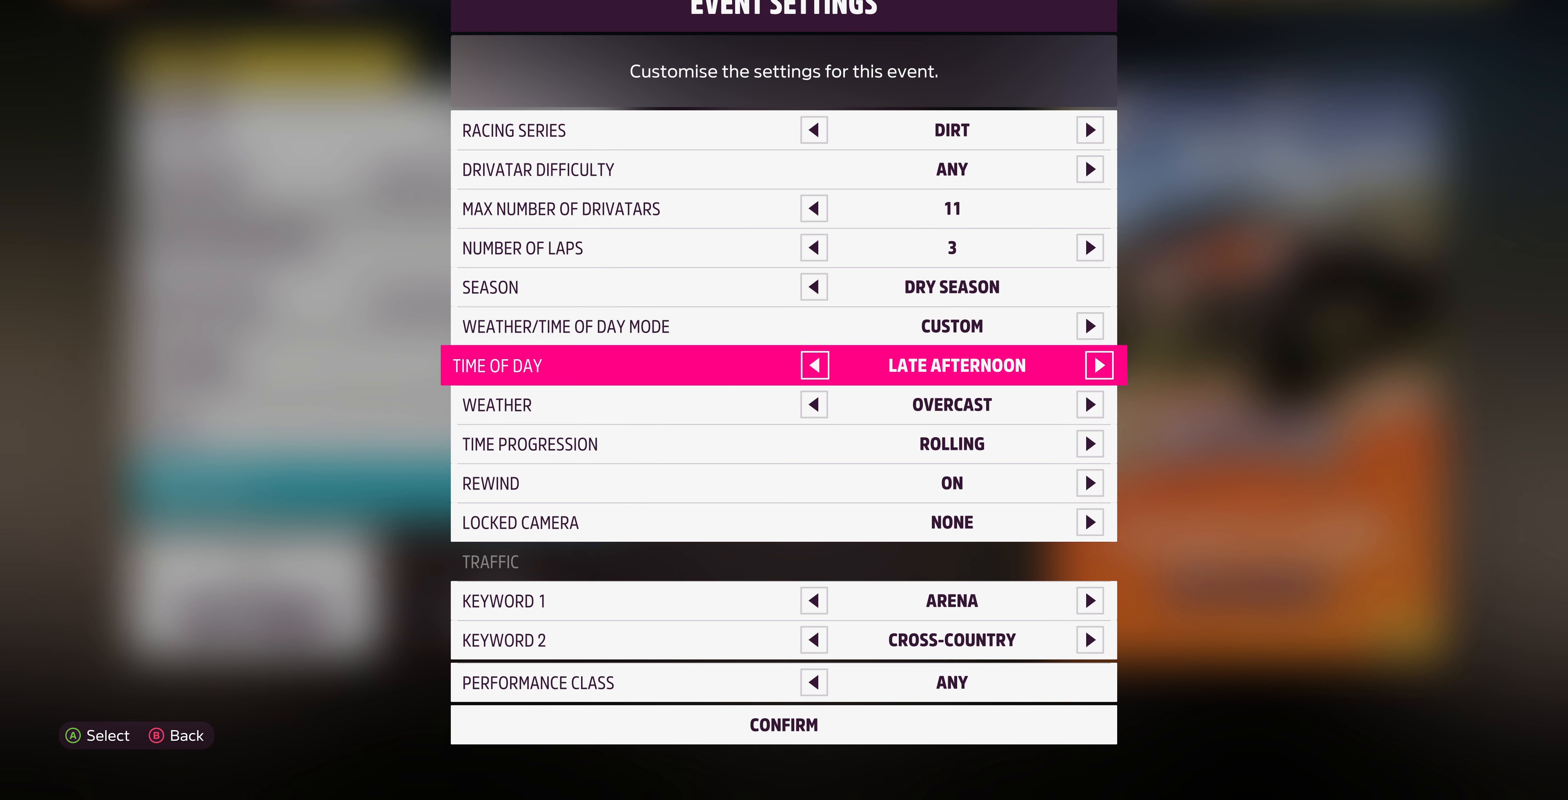
{"buttons": [], "left_stick": "center", "right_stick": "center", "events": [[34, "DPAD_LEFT", "up"]]}
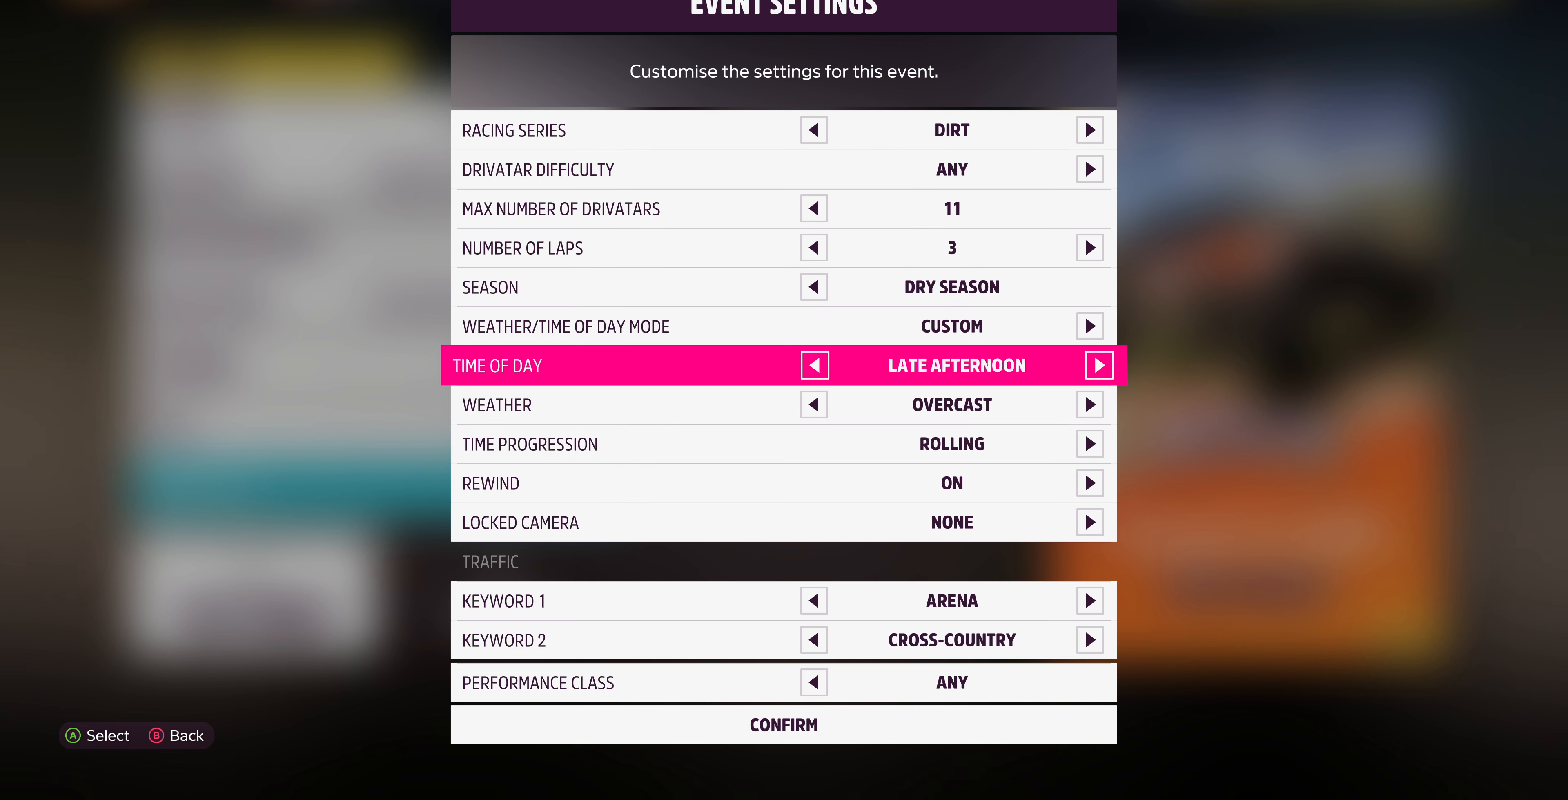
{"buttons": [], "left_stick": "center", "right_stick": "center", "events": [[367, "DPAD_DOWN", "down"], [500, "DPAD_DOWN", "up"]]}
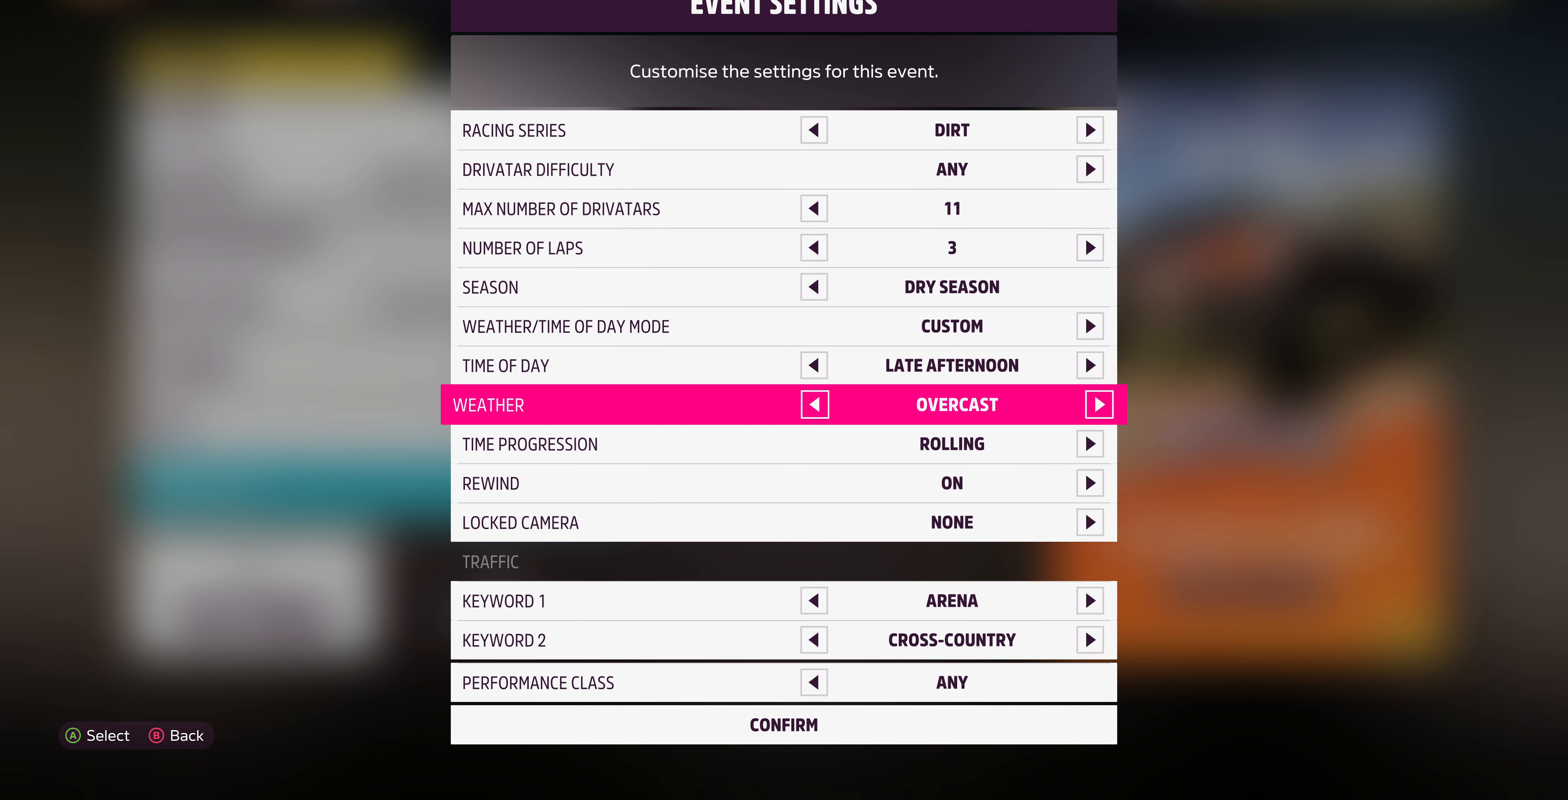
{"buttons": [], "left_stick": "center", "right_stick": "center", "events": []}
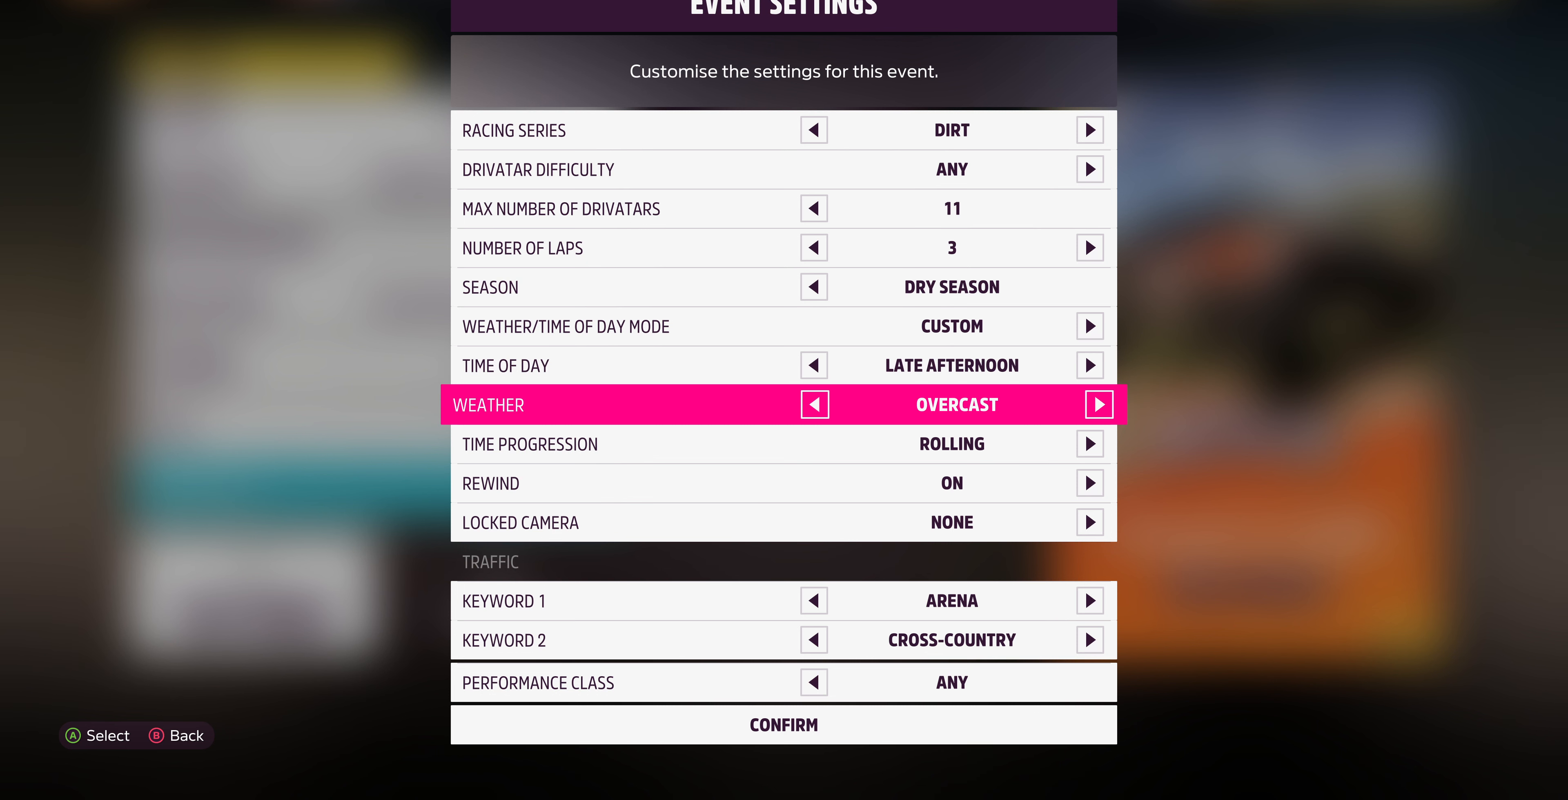
{"buttons": [], "left_stick": "center", "right_stick": "center", "events": []}
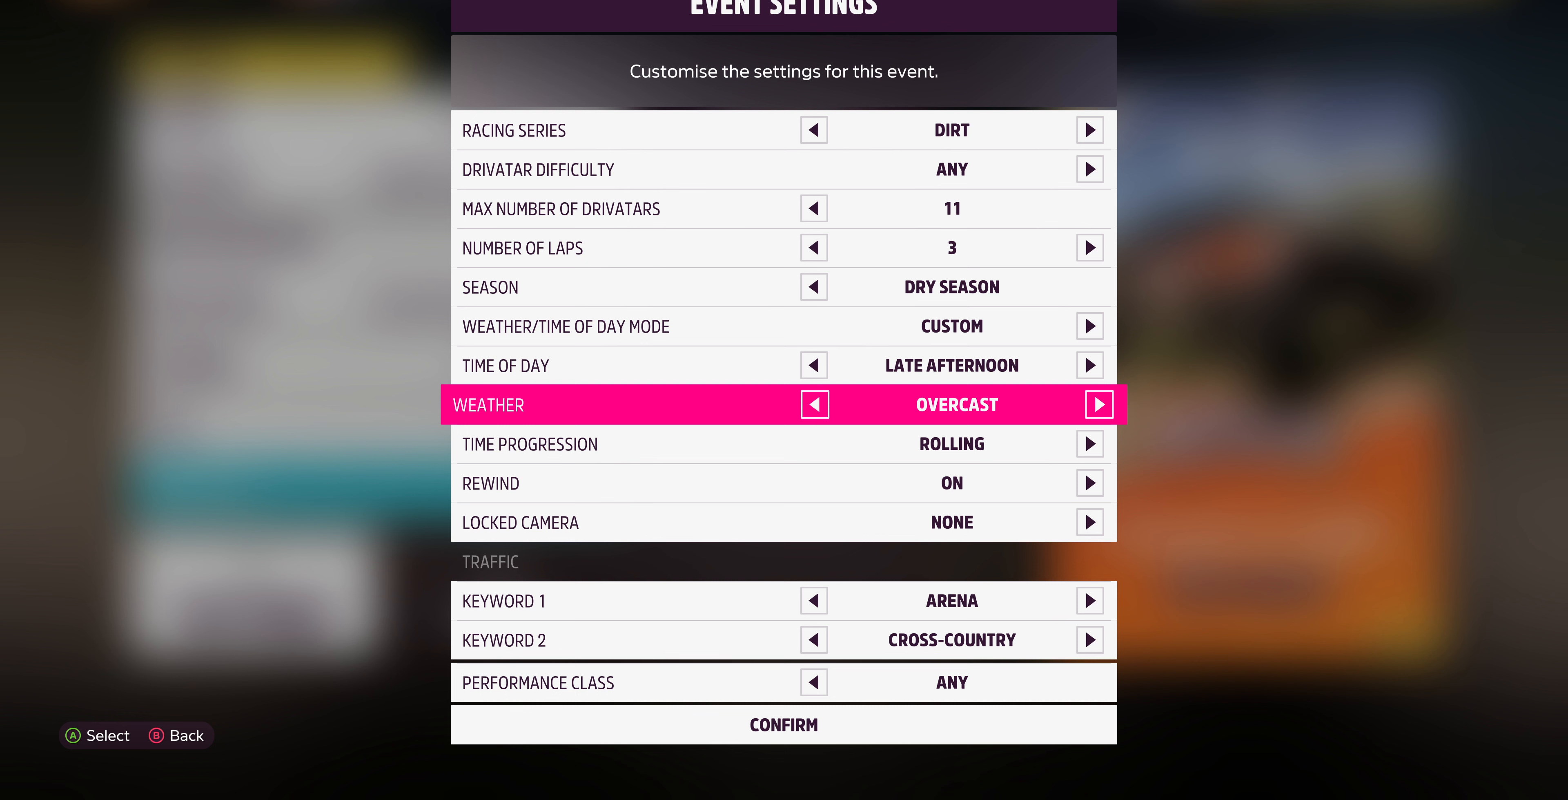
{"buttons": [], "left_stick": "center", "right_stick": "center", "events": [[367, "DPAD_RIGHT", "down"], [500, "DPAD_RIGHT", "up"]]}
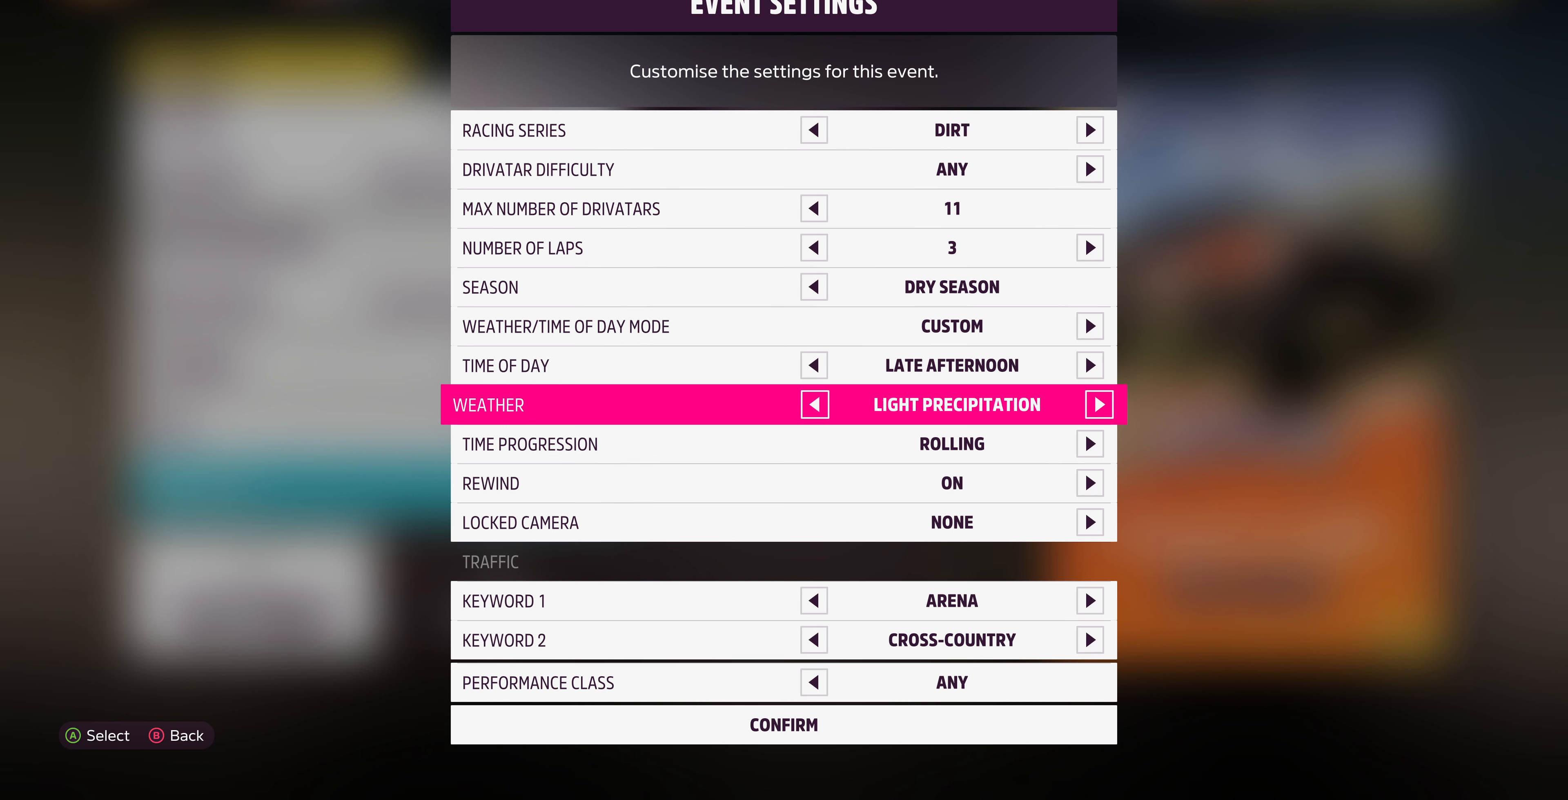
{"buttons": ["DPAD_RIGHT"], "left_stick": "center", "right_stick": "center", "events": [[233, "DPAD_RIGHT", "down"], [400, "DPAD_RIGHT", "up"], [500, "DPAD_RIGHT", "down"]]}
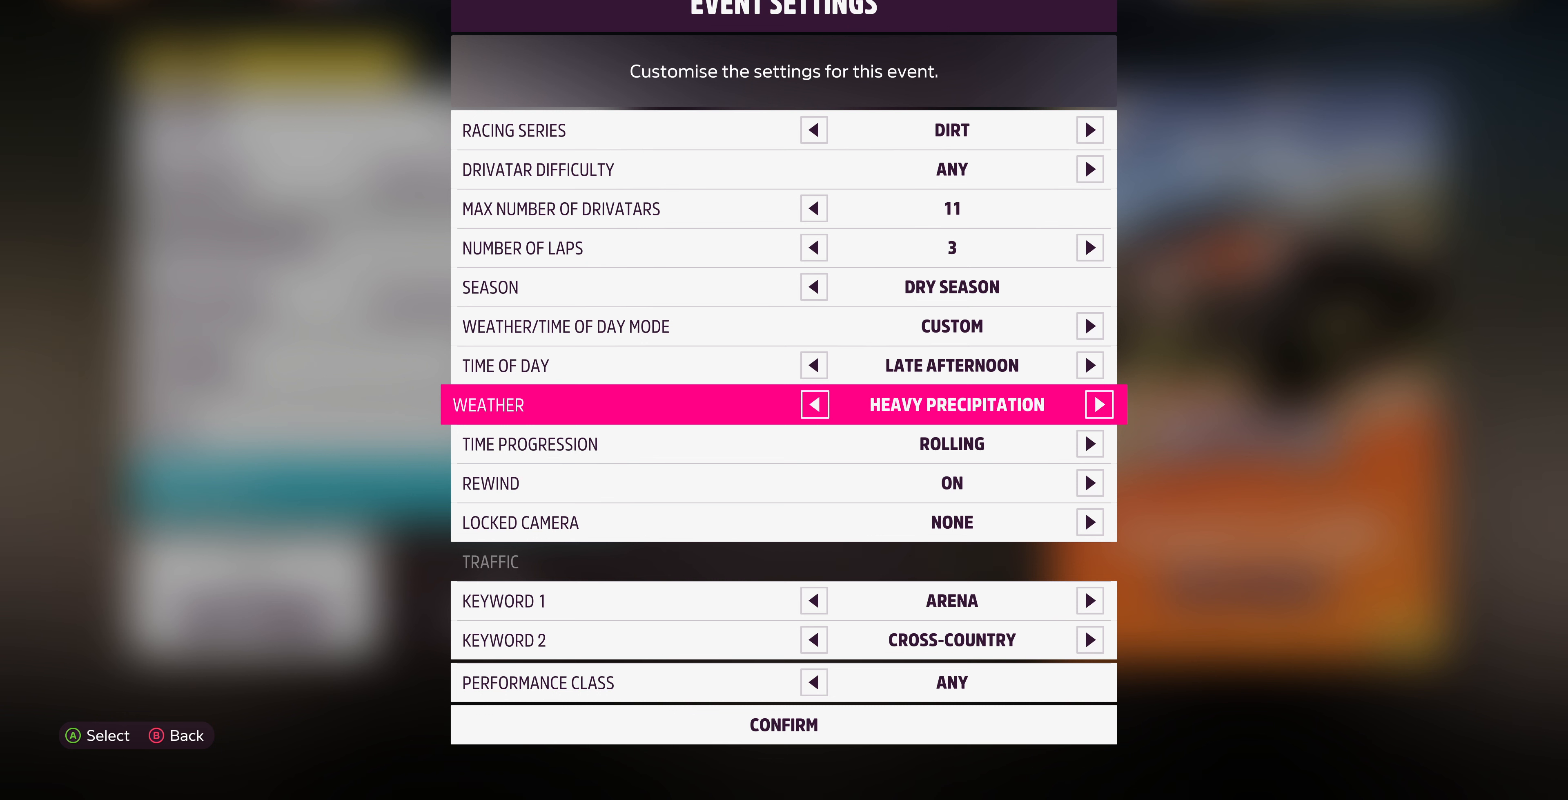
{"buttons": ["DPAD_RIGHT"], "left_stick": "center", "right_stick": "center", "events": [[133, "DPAD_RIGHT", "up"], [267, "DPAD_RIGHT", "down"], [367, "DPAD_RIGHT", "up"], [467, "DPAD_RIGHT", "down"]]}